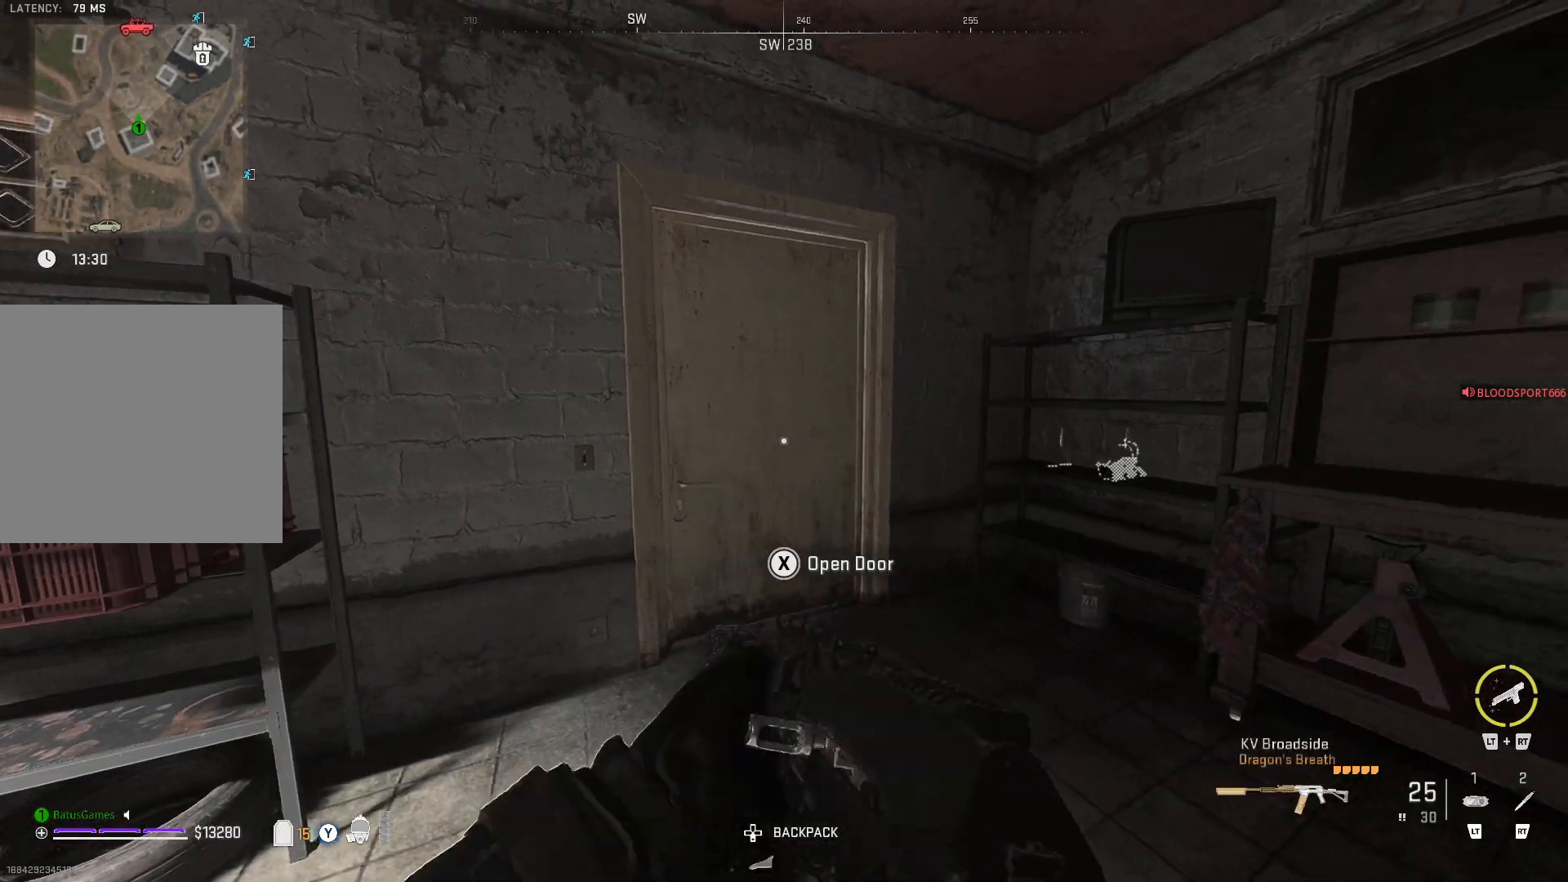
Gameplay with a controller (Xbox layout); each line is a JSON object with the inputs held at the frame after it. "events" lists button and stick changes between this image and that frame as [ms after this image, input, new state], when the widget could be followed in between.
{"buttons": [], "left_stick": "center", "right_stick": "center", "events": [[67, "left_stick", "center"], [150, "left_stick", "left"], [367, "left_stick", "center"]]}
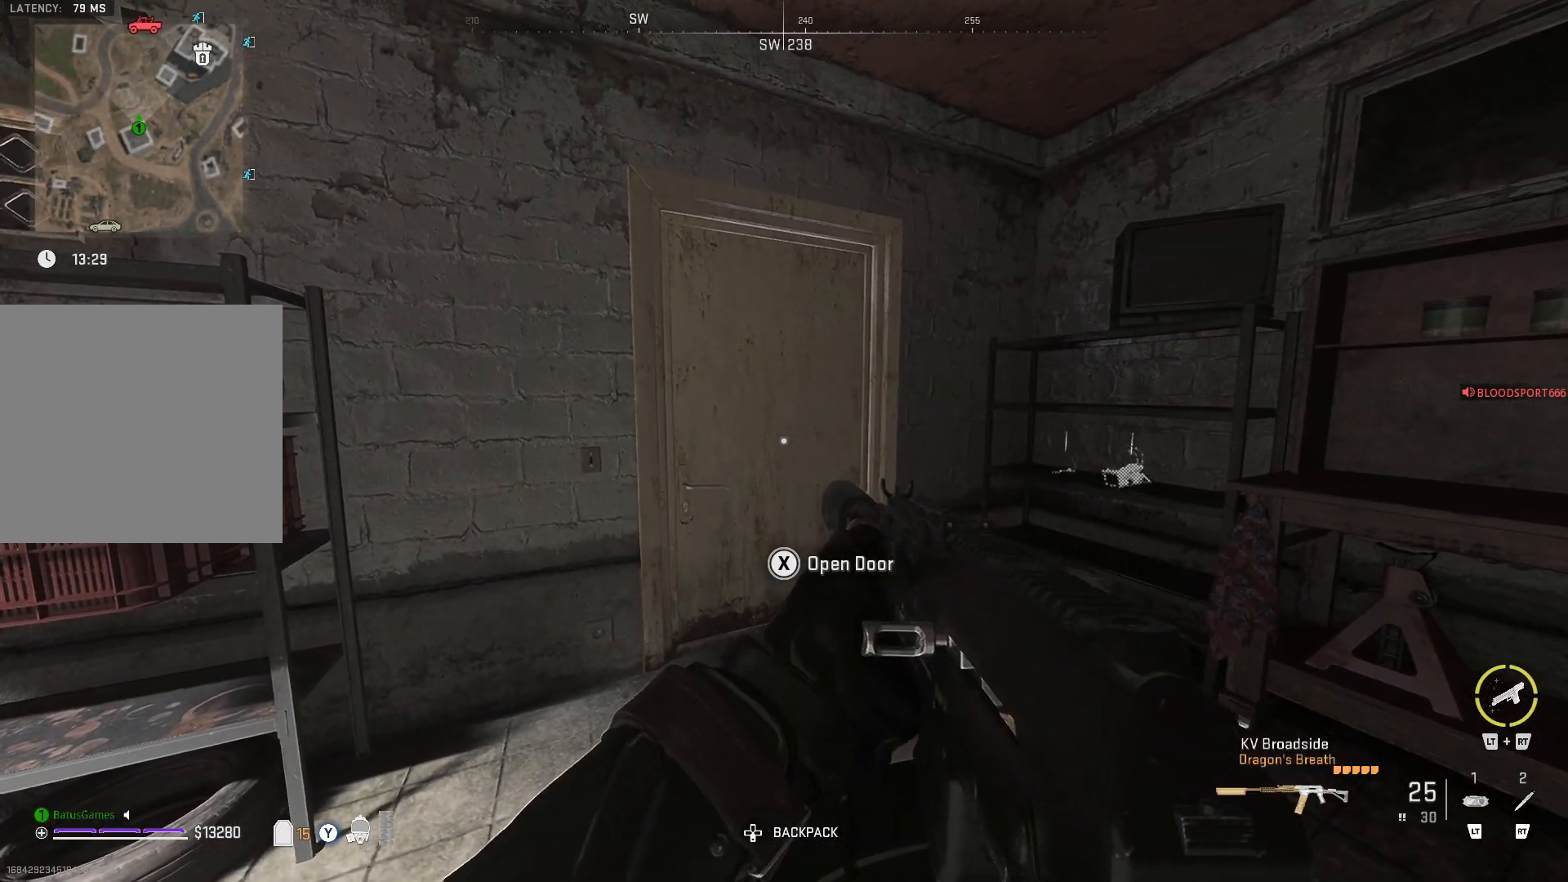
{"buttons": [], "left_stick": "center", "right_stick": "center", "events": [[17, "left_stick", "right"], [267, "left_stick", "center"]]}
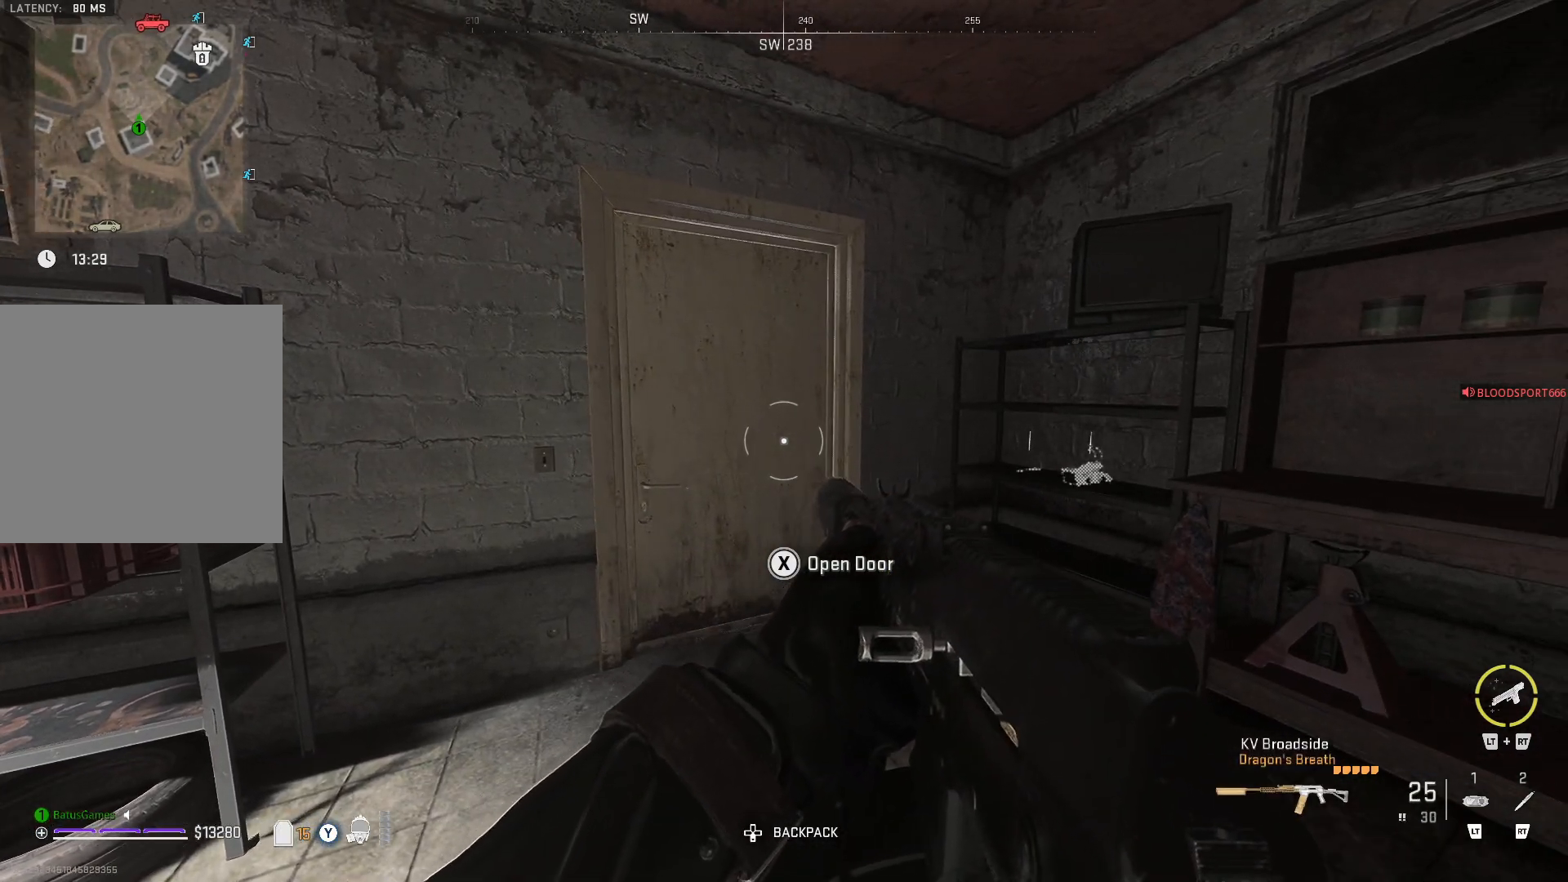
{"buttons": [], "left_stick": "center", "right_stick": "center", "events": []}
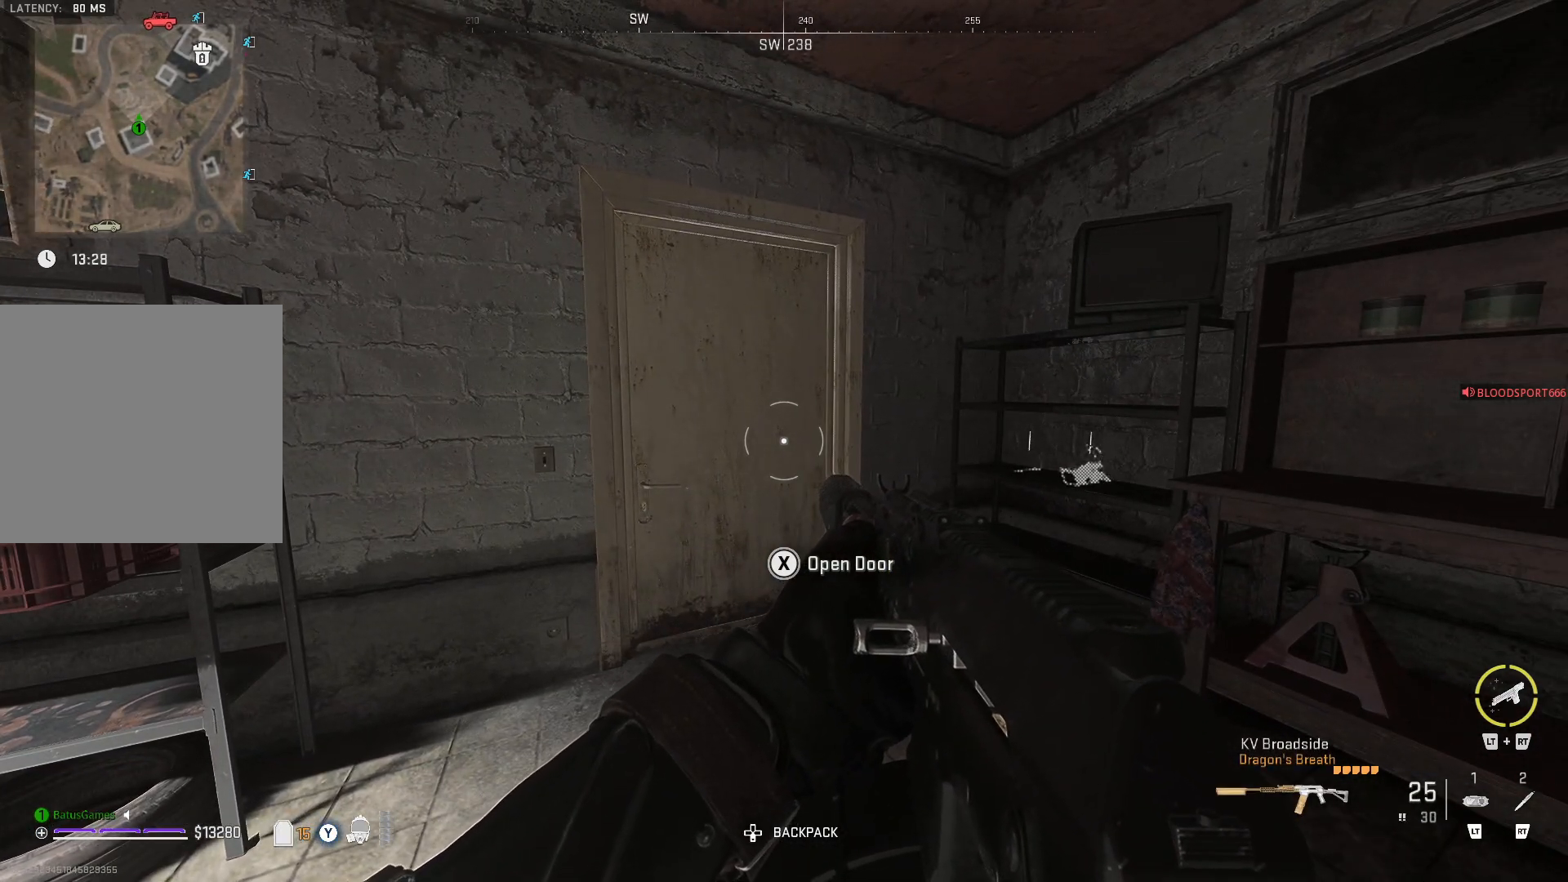
{"buttons": [], "left_stick": "center", "right_stick": "center", "events": [[167, "Y", "down"], [250, "Y", "up"]]}
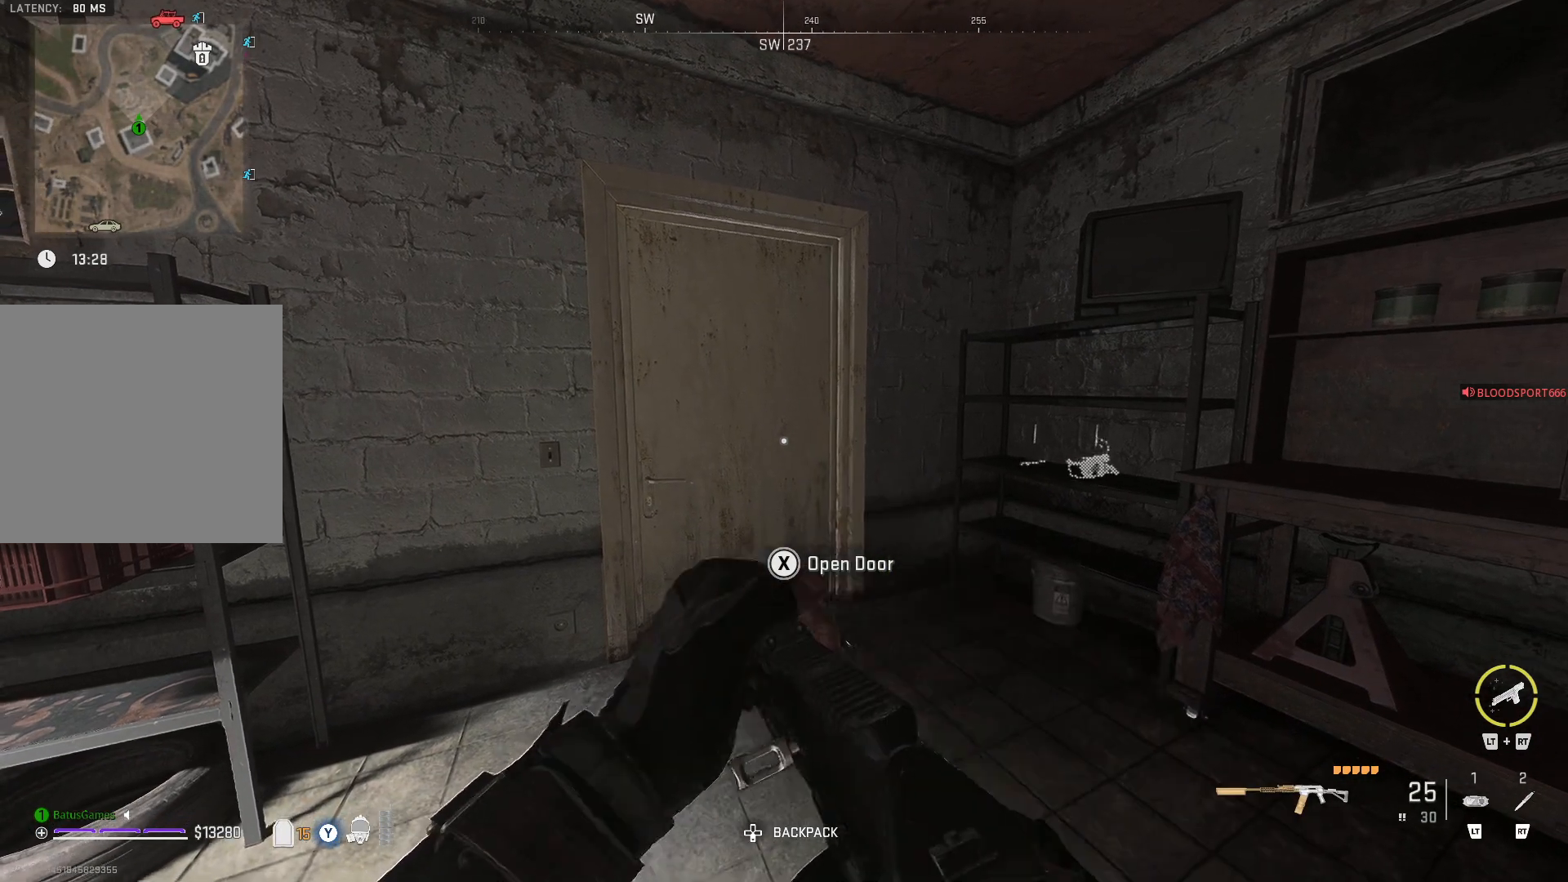
{"buttons": [], "left_stick": "up-right", "right_stick": "center", "events": [[33, "right_stick", "left"], [150, "right_stick", "center"], [250, "left_stick", "up-right"]]}
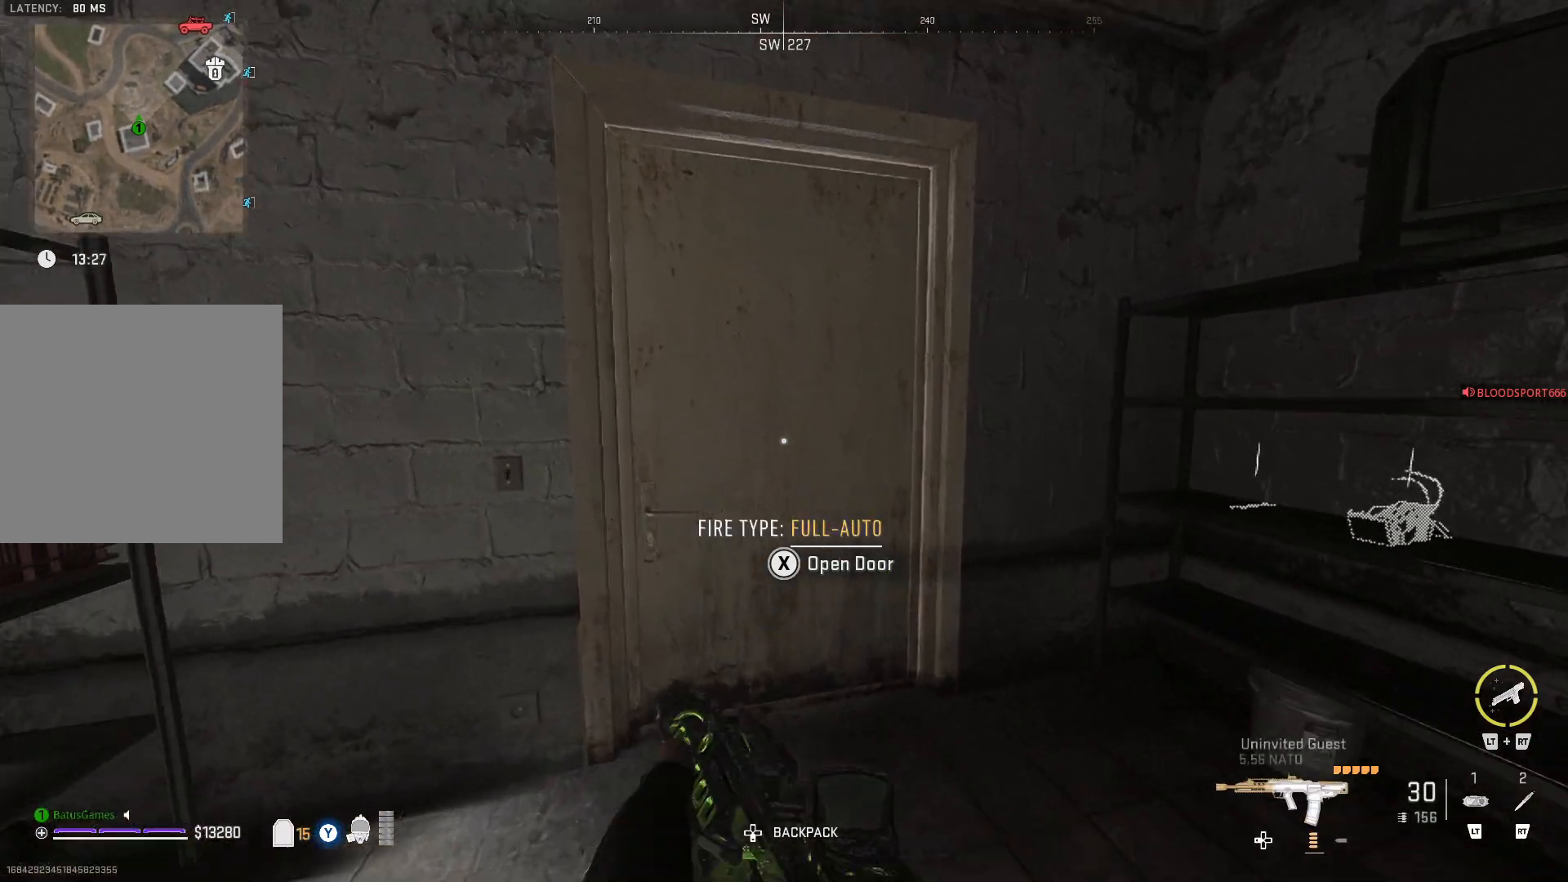
{"buttons": [], "left_stick": "center", "right_stick": "center", "events": [[100, "left_stick", "center"]]}
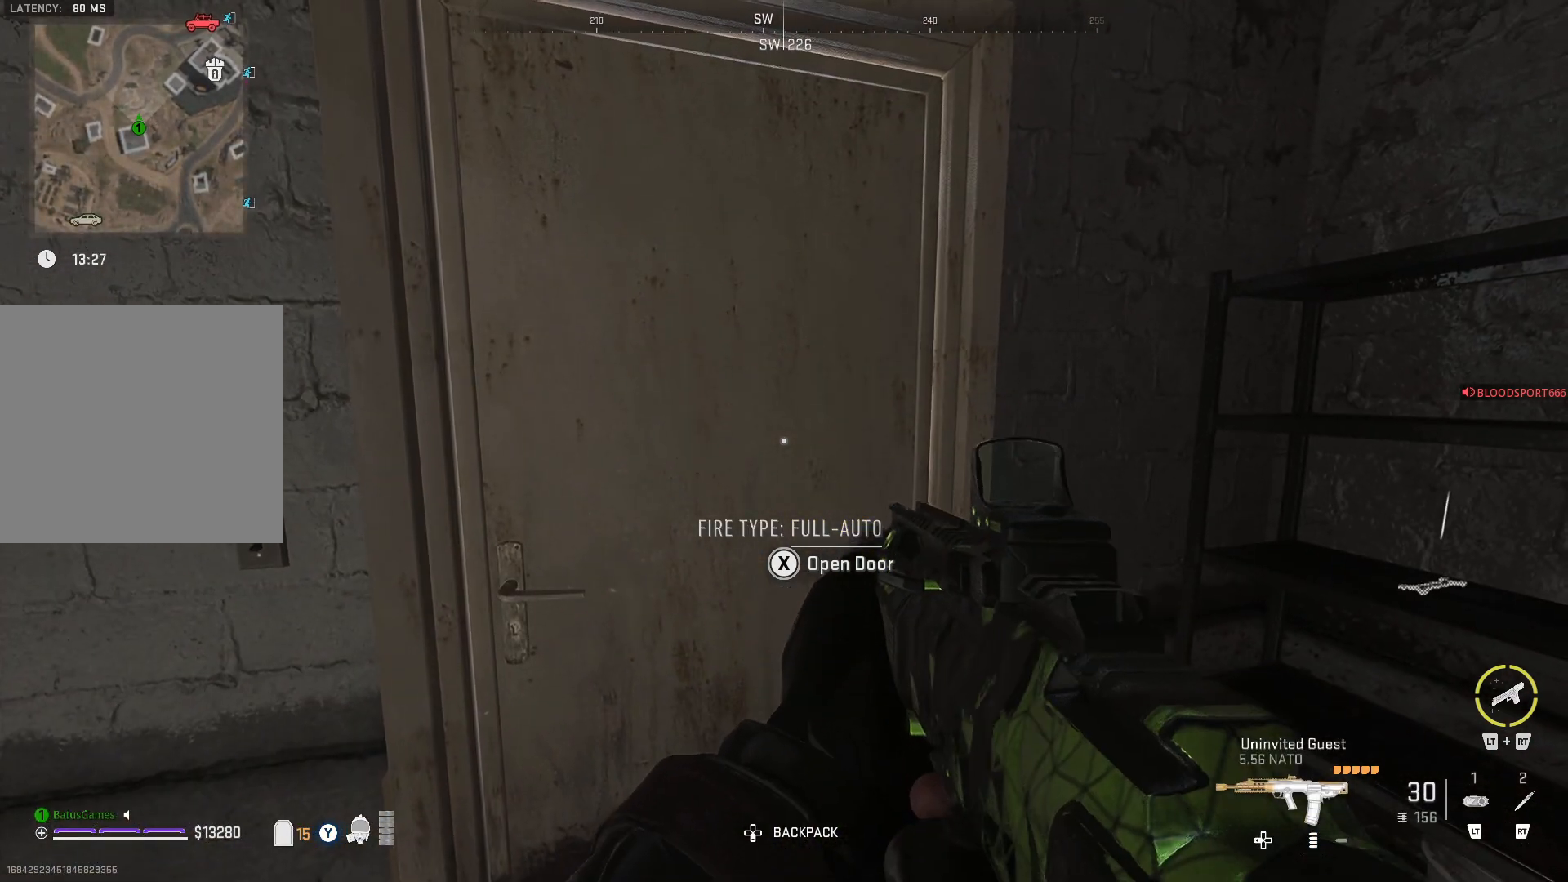
{"buttons": [], "left_stick": "center", "right_stick": "center", "events": []}
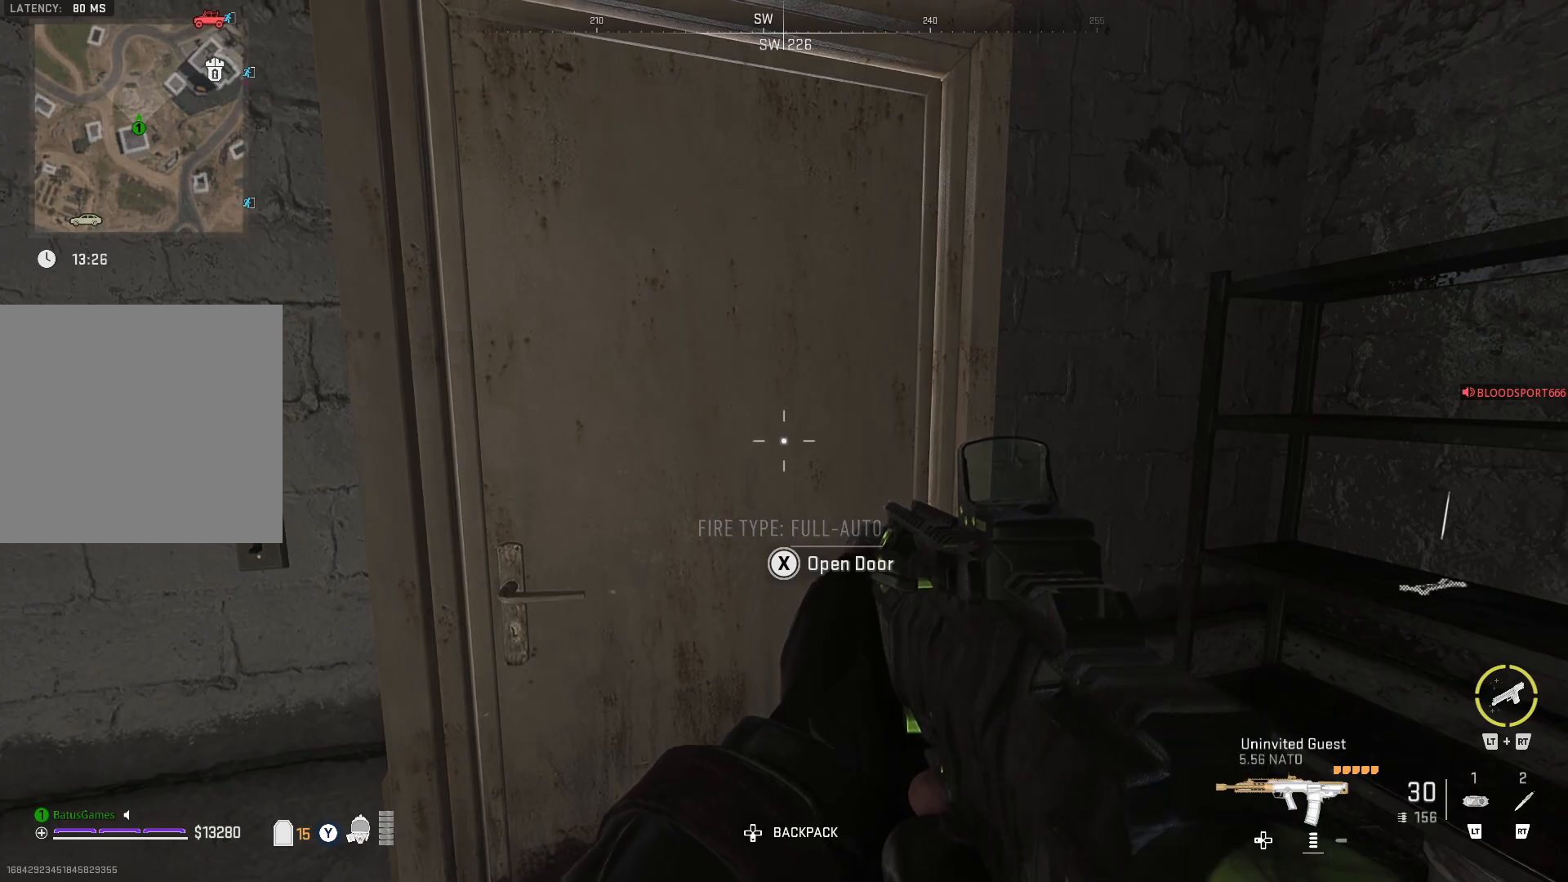
{"buttons": [], "left_stick": "center", "right_stick": "center", "events": [[250, "left_stick", "up"], [450, "left_stick", "center"]]}
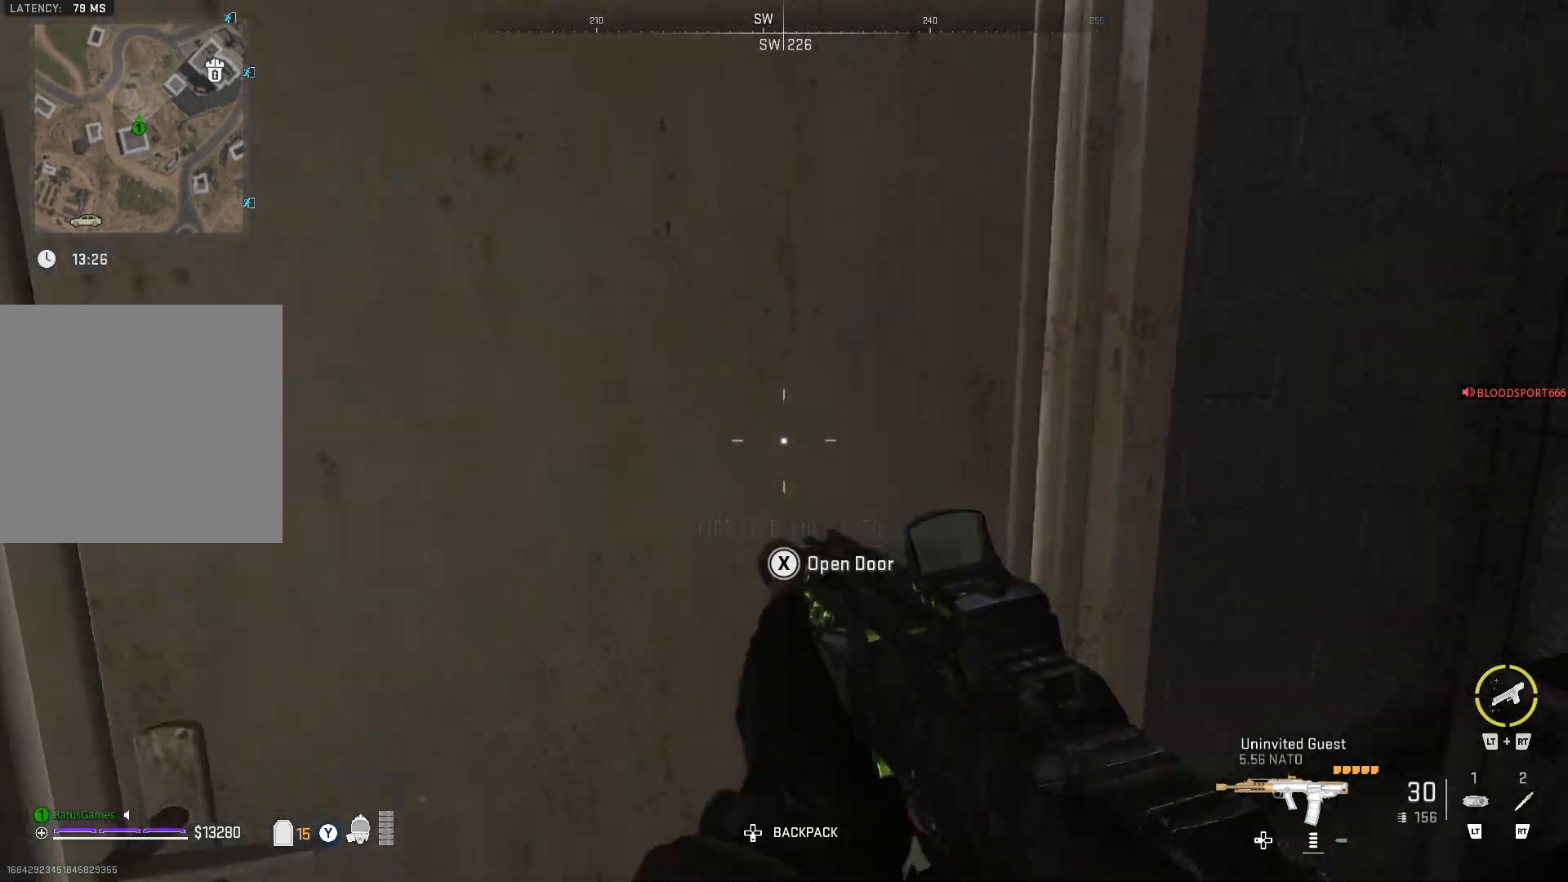
{"buttons": [], "left_stick": "center", "right_stick": "center", "events": [[33, "X", "down"], [117, "X", "up"], [117, "left_stick", "left"], [267, "right_stick", "right"], [317, "left_stick", "center"], [450, "right_stick", "center"]]}
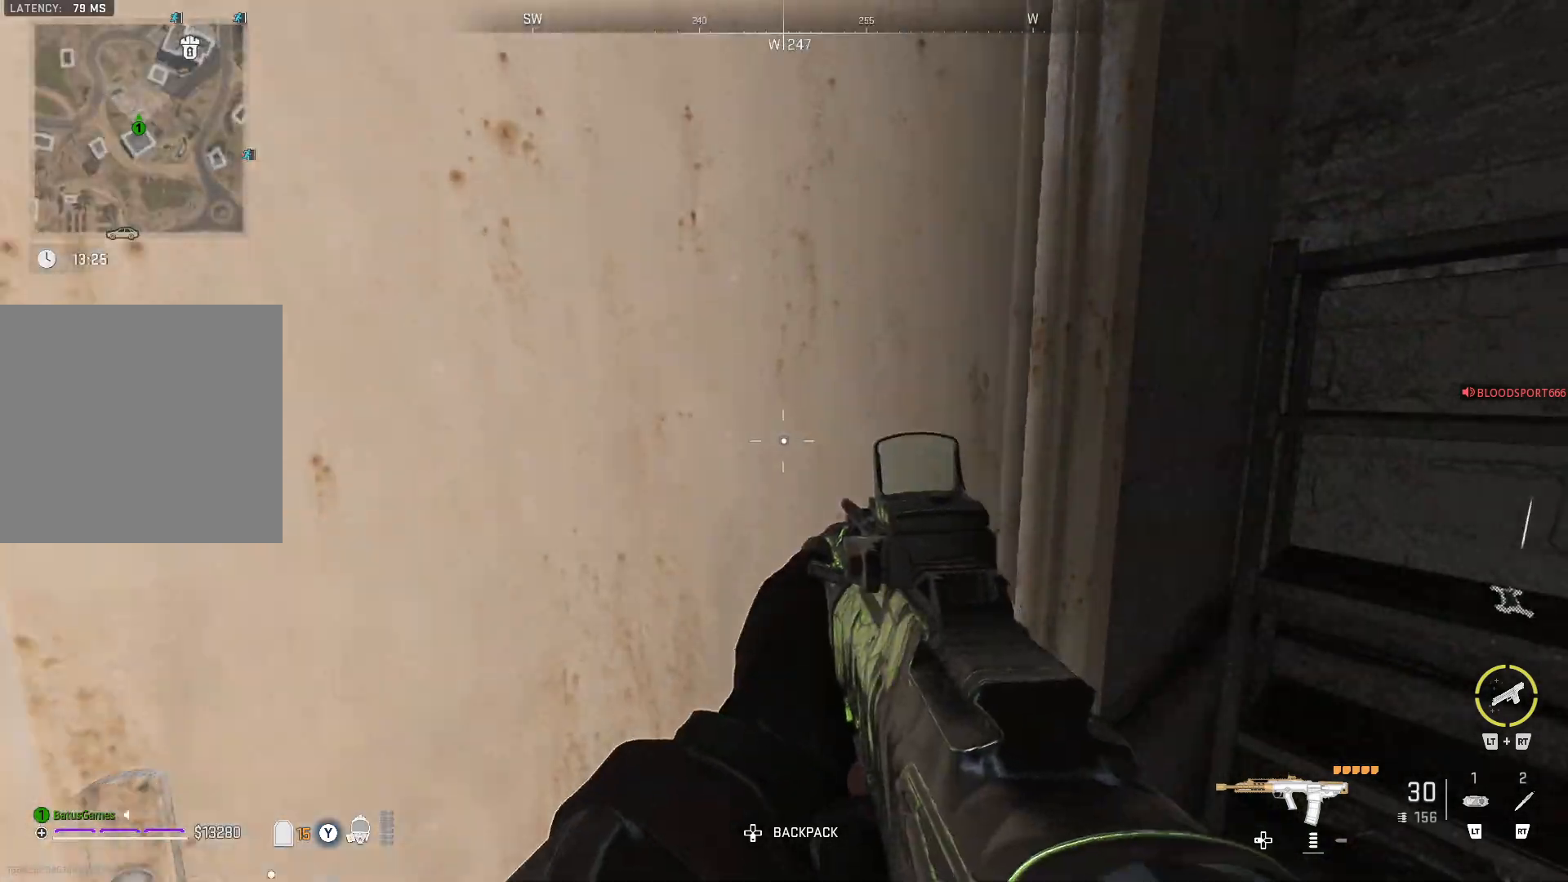
{"buttons": [], "left_stick": "center", "right_stick": "center", "events": [[150, "left_stick", "left"], [417, "left_stick", "center"]]}
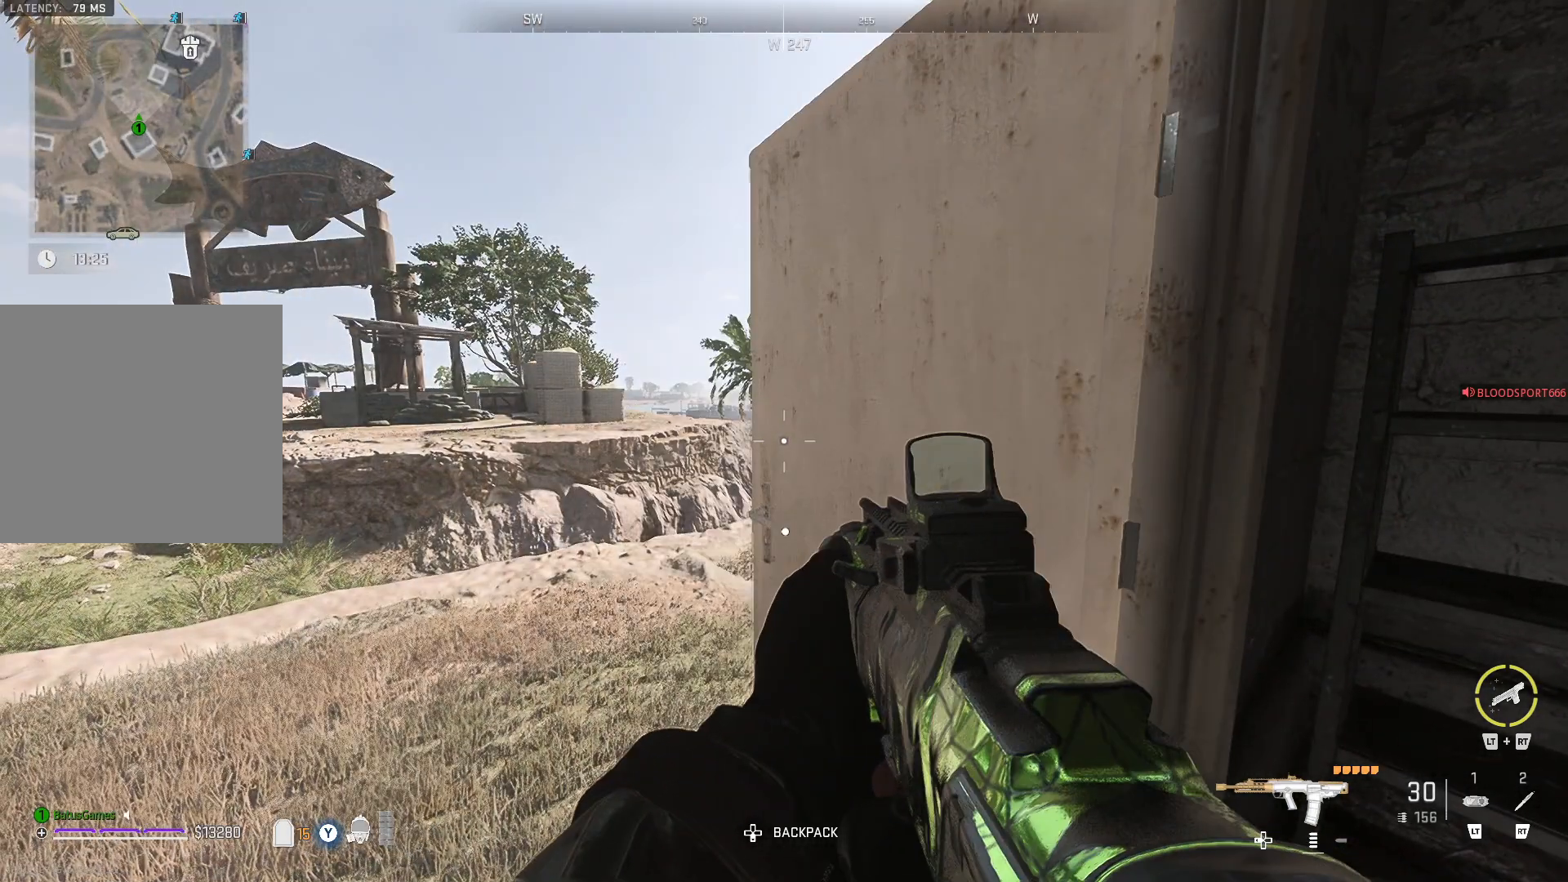
{"buttons": [], "left_stick": "left", "right_stick": "center", "events": [[17, "left_stick", "left"], [183, "right_stick", "right"], [367, "left_stick", "center"], [367, "right_stick", "center"], [467, "left_stick", "left"]]}
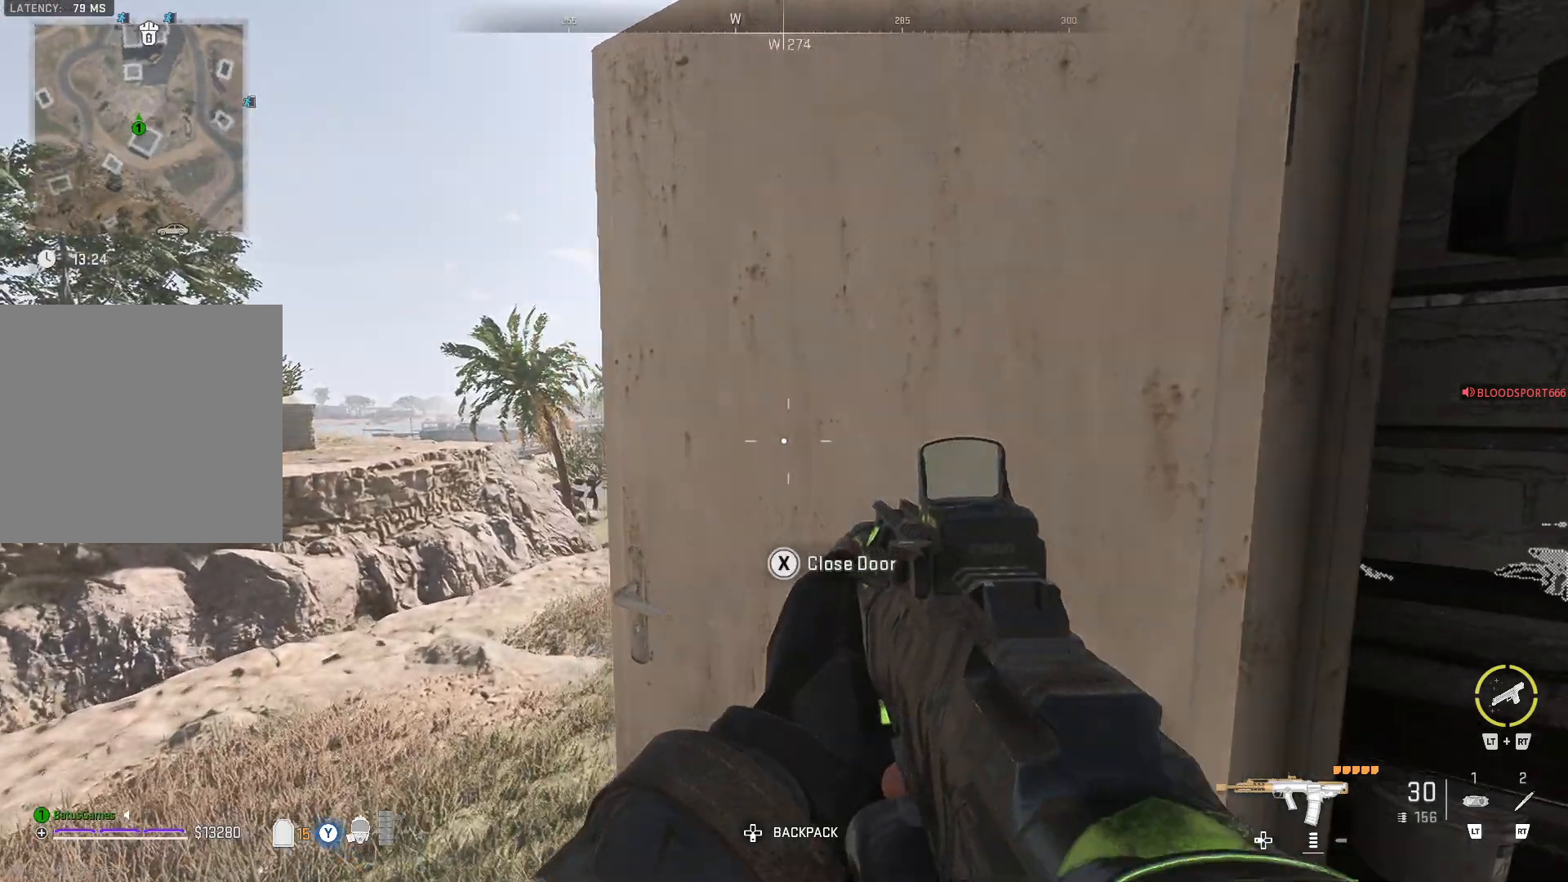
{"buttons": [], "left_stick": "left", "right_stick": "right", "events": [[83, "right_stick", "right"], [350, "left_stick", "center"], [467, "left_stick", "left"]]}
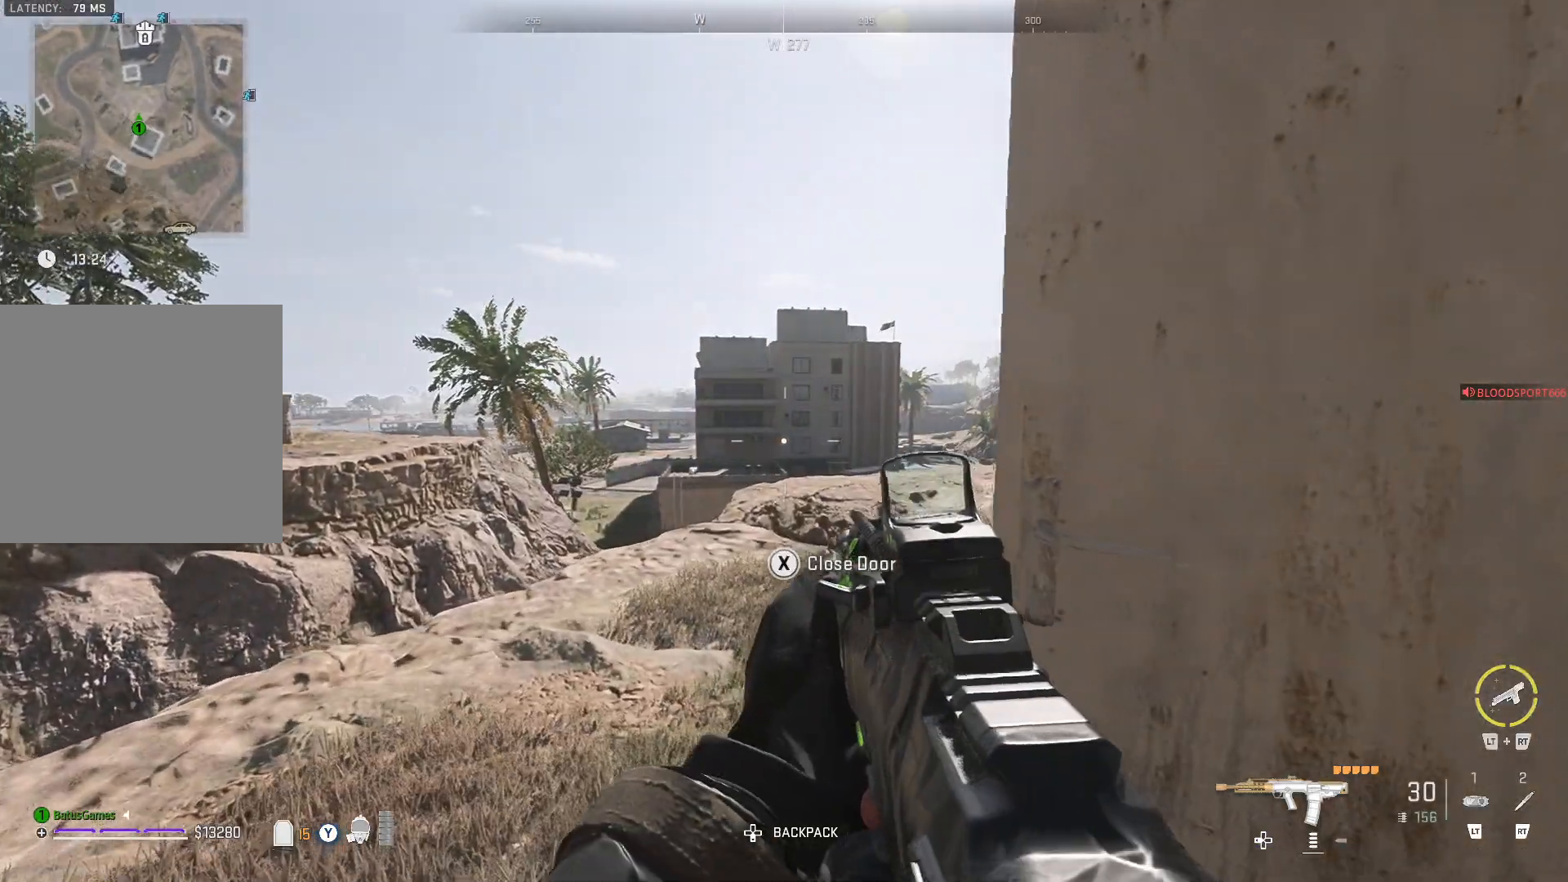
{"buttons": ["L2"], "left_stick": "center", "right_stick": "center", "events": [[150, "right_stick", "center"], [217, "left_stick", "center"], [350, "L2", "down"]]}
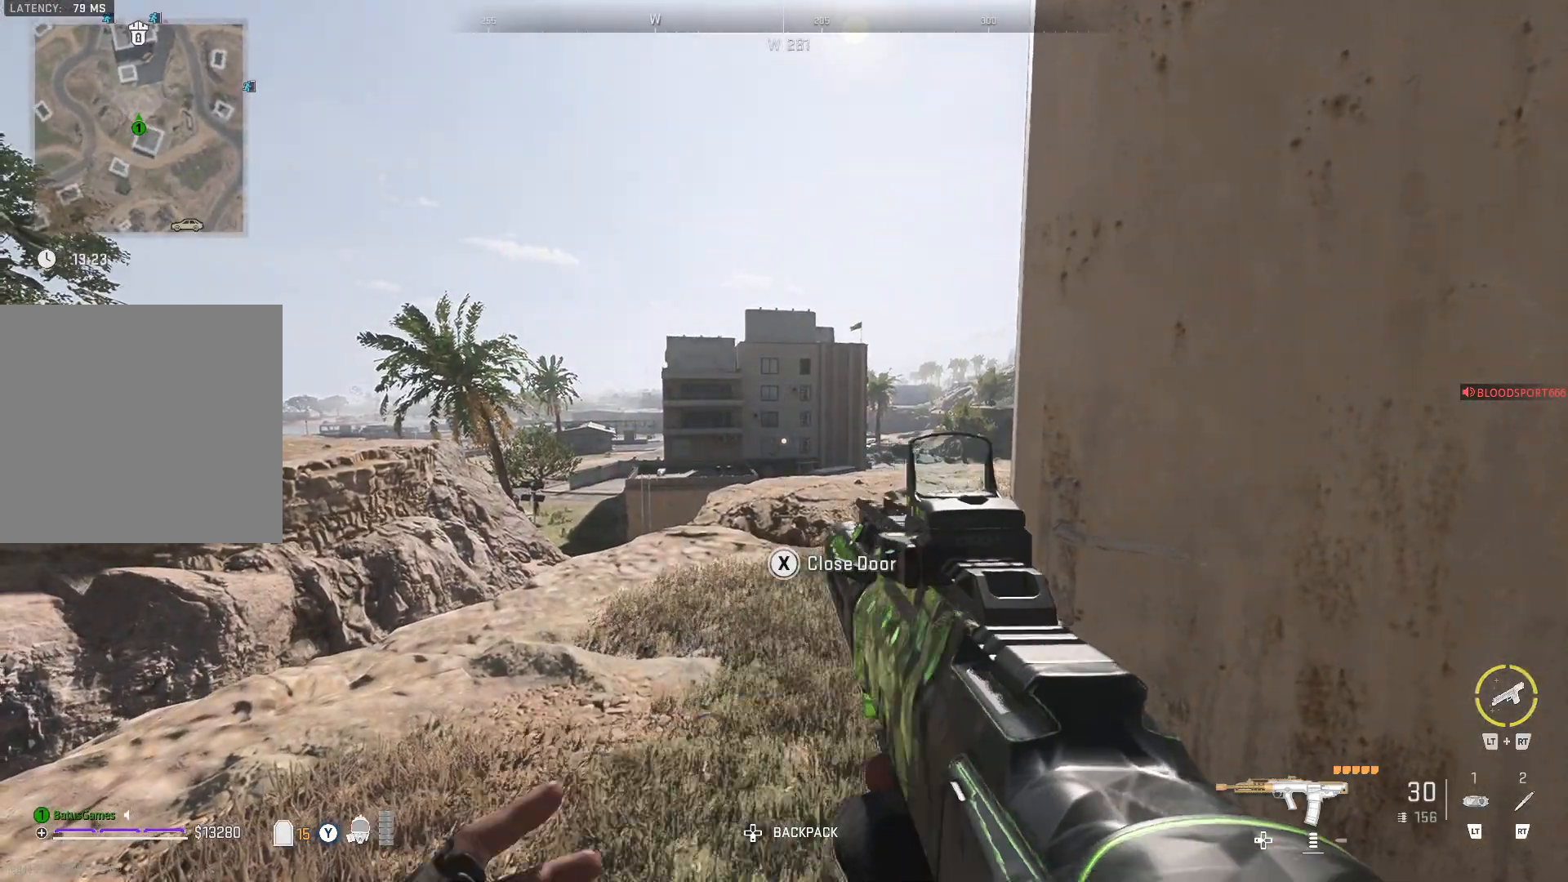
{"buttons": ["L2"], "left_stick": "center", "right_stick": "center", "events": []}
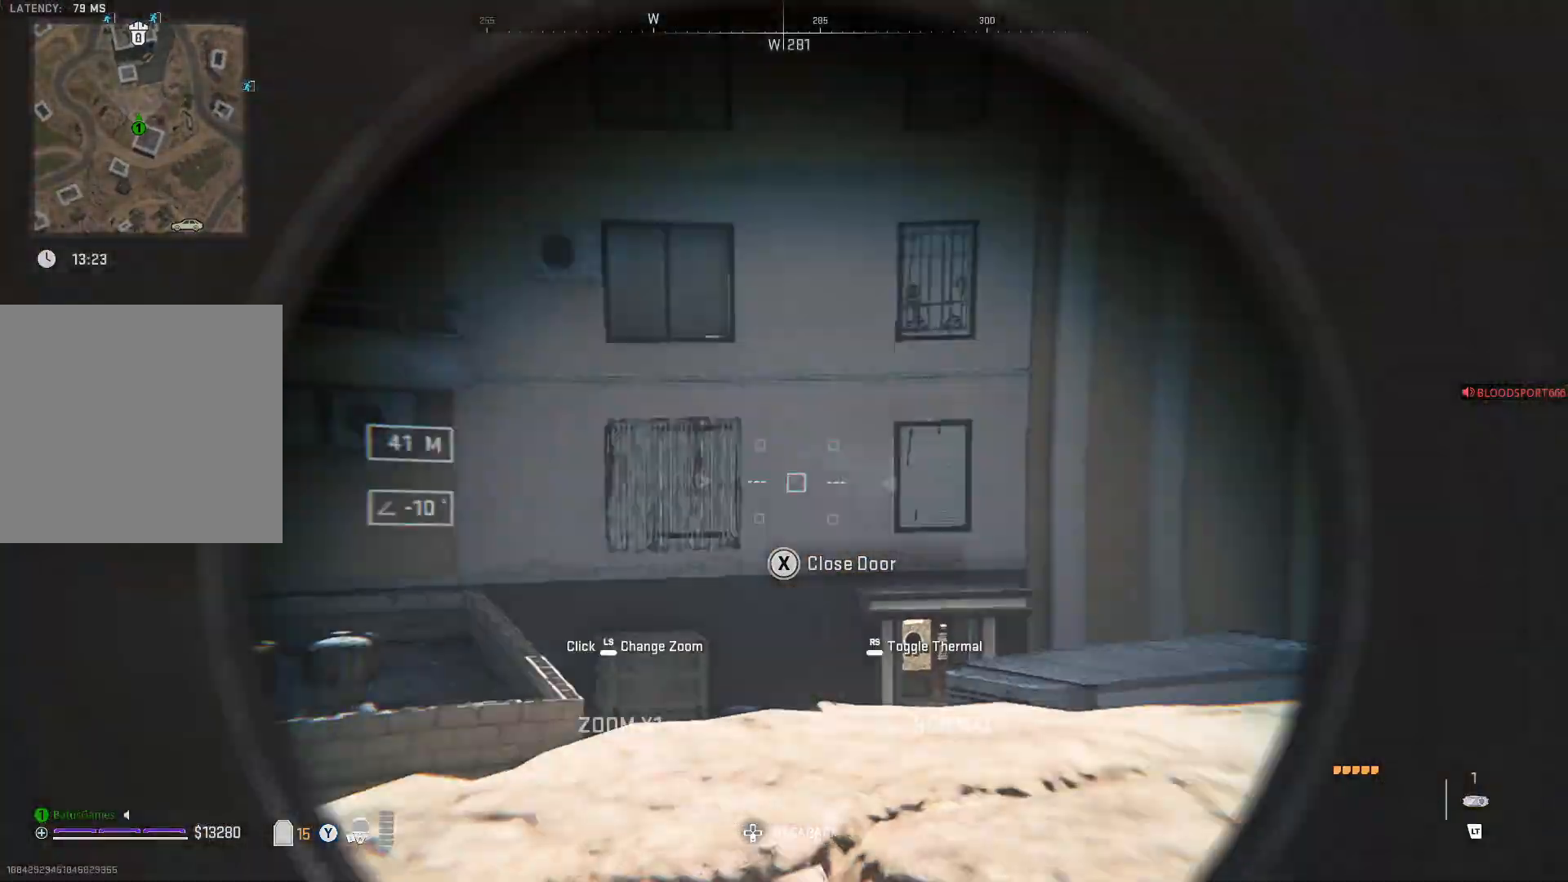
{"buttons": ["L2"], "left_stick": "right", "right_stick": "down-left", "events": [[50, "right_stick", "left"], [83, "left_stick", "right"], [100, "right_stick", "down-left"]]}
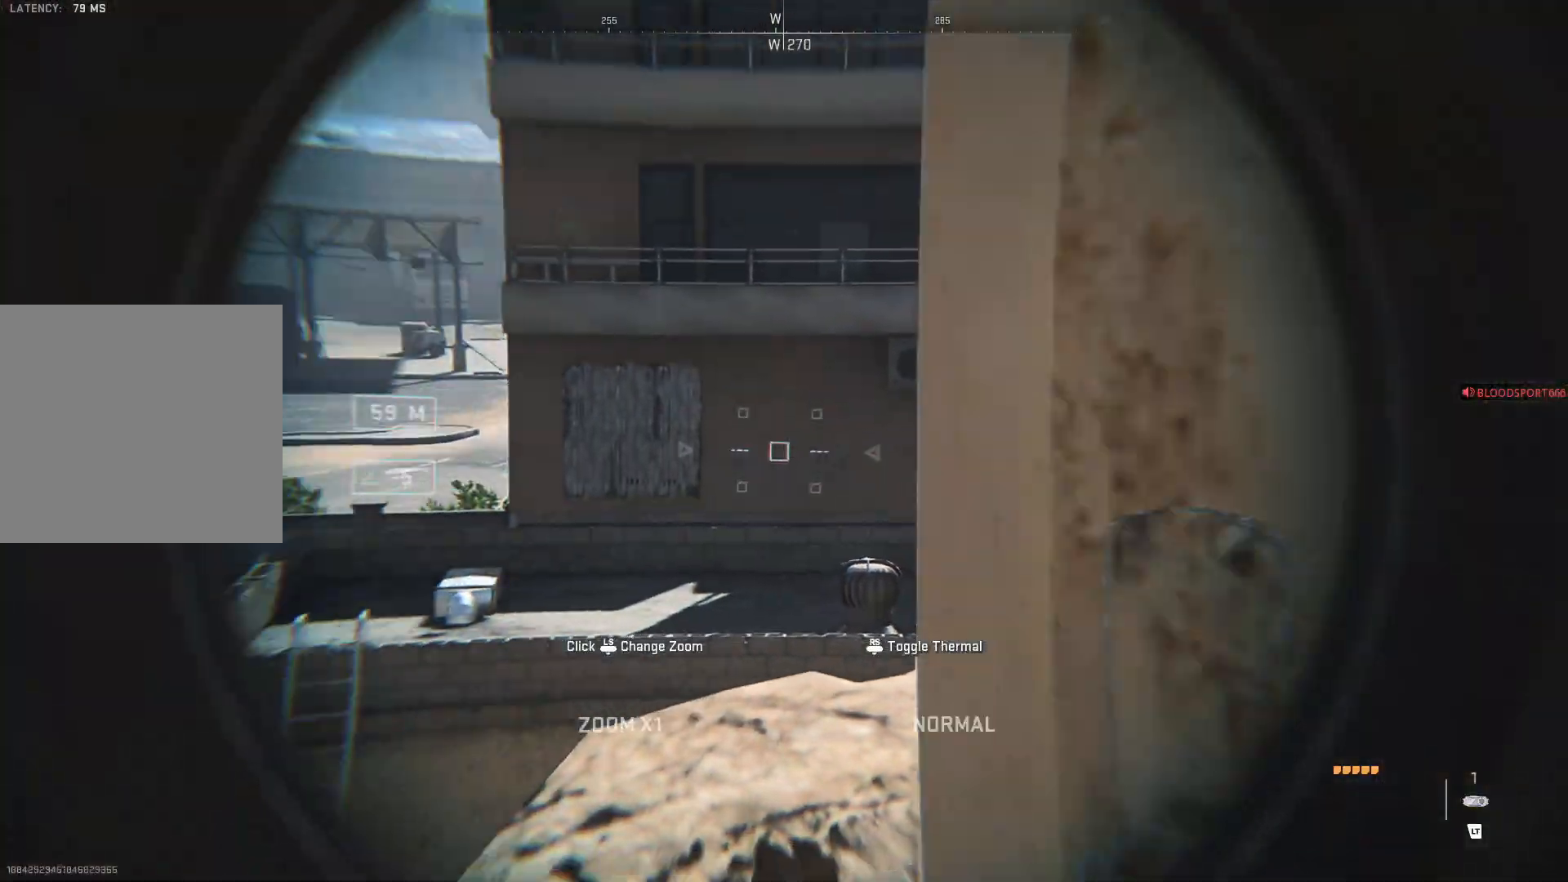
{"buttons": ["L2"], "left_stick": "center", "right_stick": "left", "events": [[133, "L3", "down"], [217, "L3", "up"], [217, "right_stick", "center"], [283, "left_stick", "center"], [317, "right_stick", "left"]]}
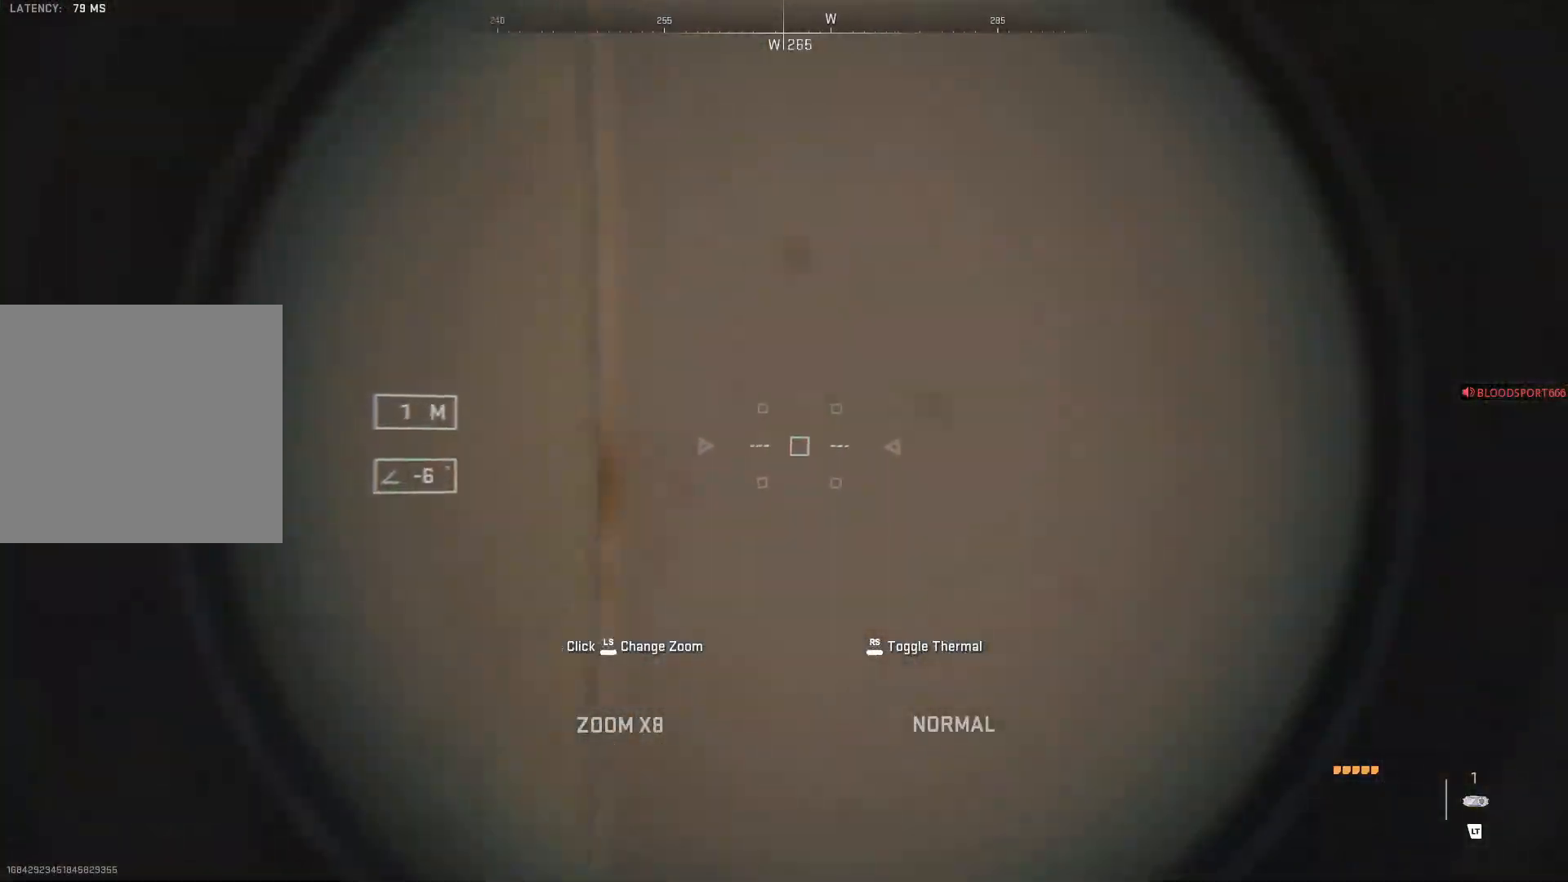
{"buttons": ["L2"], "left_stick": "center", "right_stick": "center", "events": [[483, "right_stick", "center"]]}
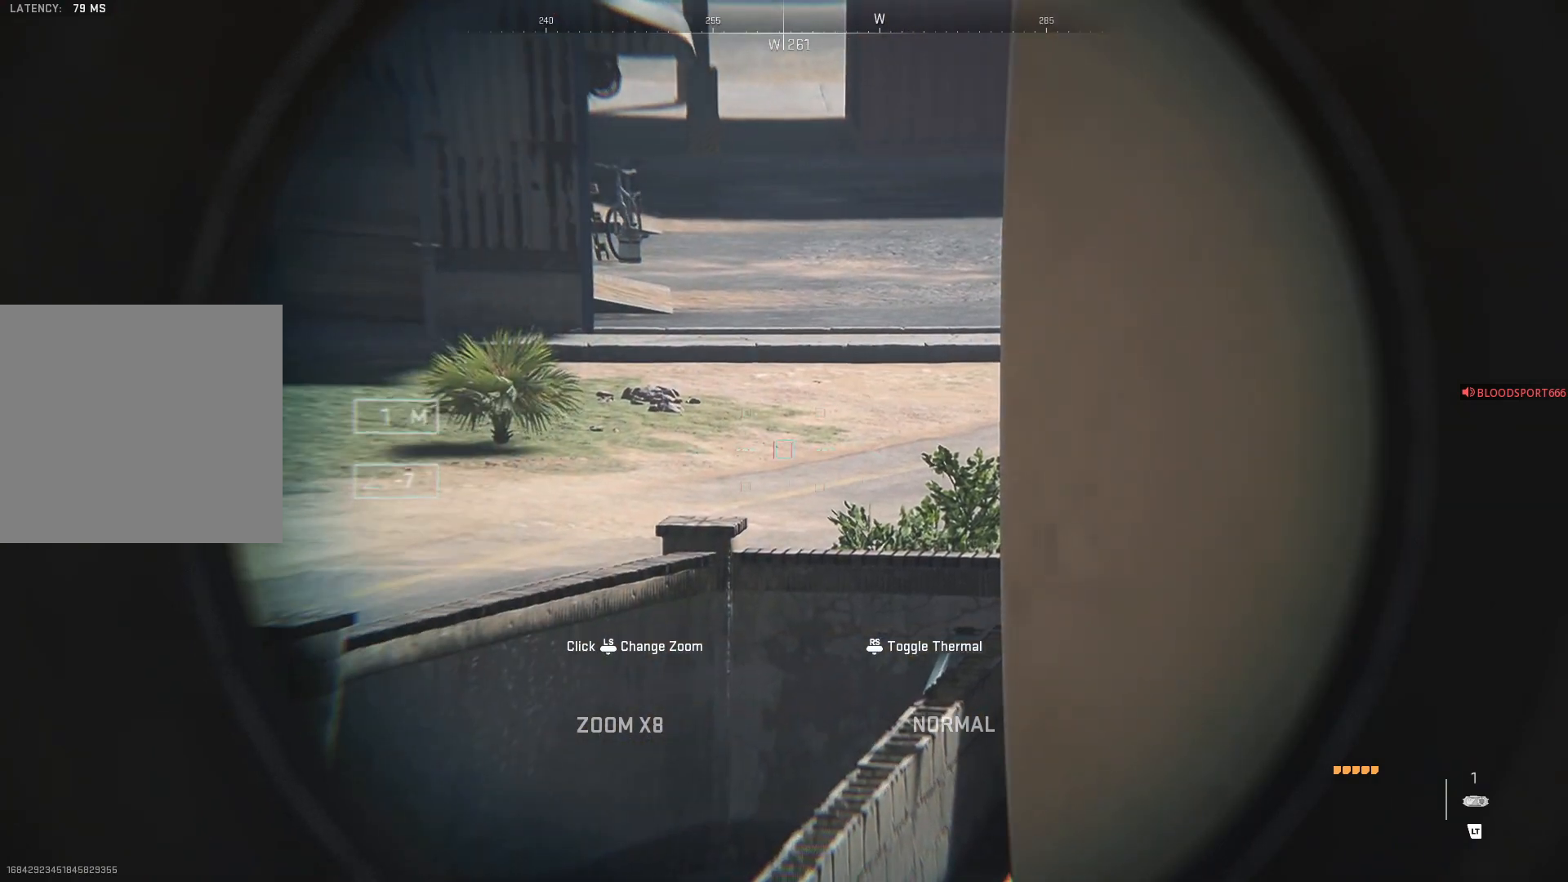
{"buttons": ["L2"], "left_stick": "left", "right_stick": "up", "events": [[100, "right_stick", "left"], [450, "right_stick", "up"], [500, "left_stick", "left"]]}
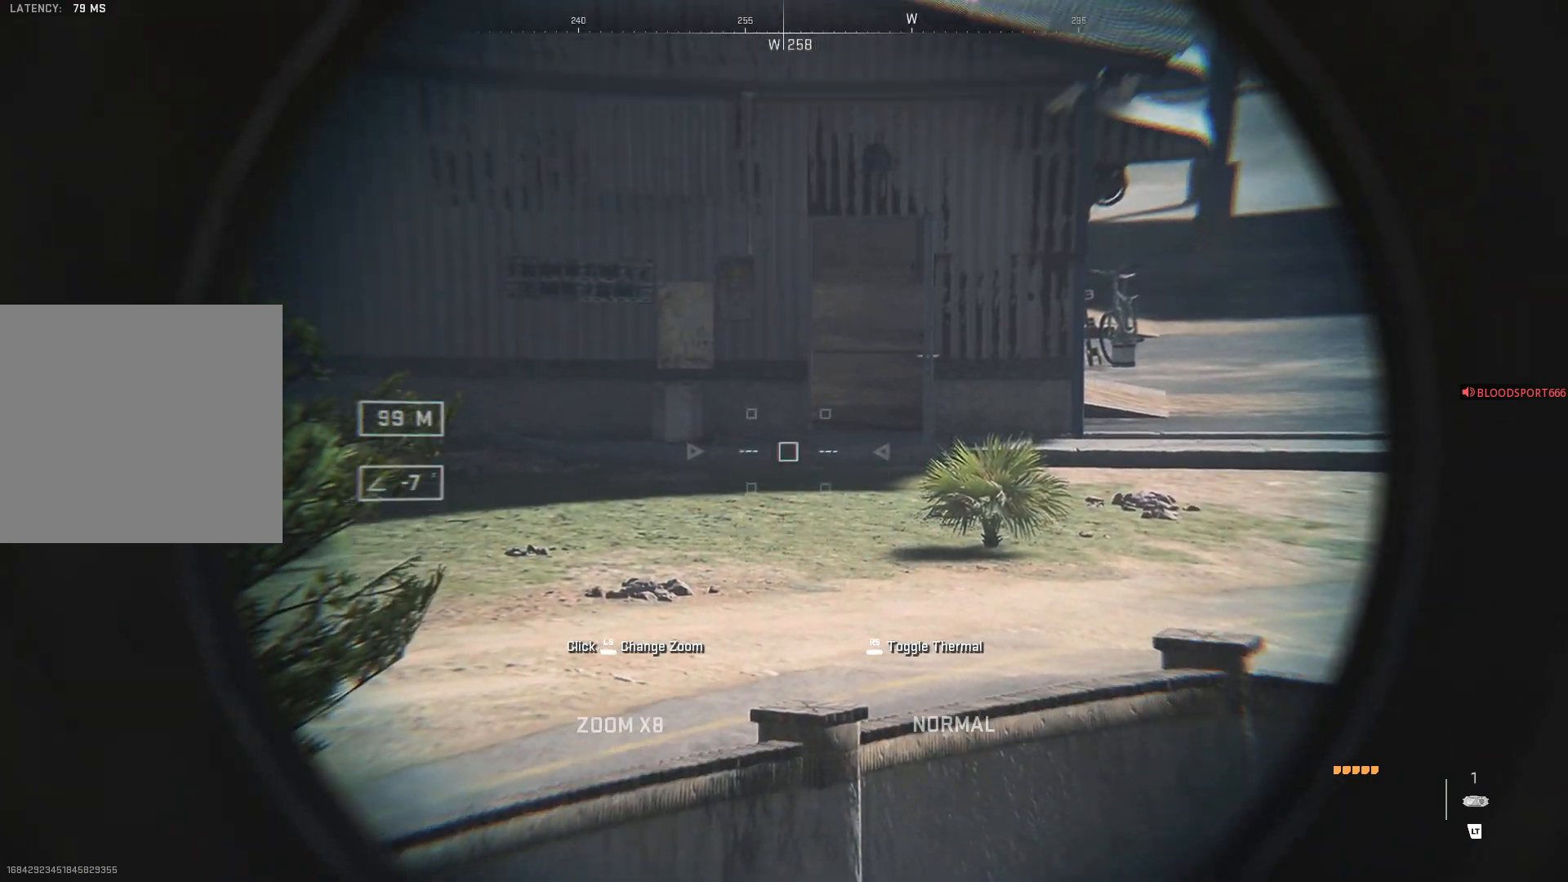
{"buttons": ["L2", "L3"], "left_stick": "center", "right_stick": "center", "events": [[50, "right_stick", "up-right"], [150, "right_stick", "center"], [217, "left_stick", "center"], [450, "L3", "down"]]}
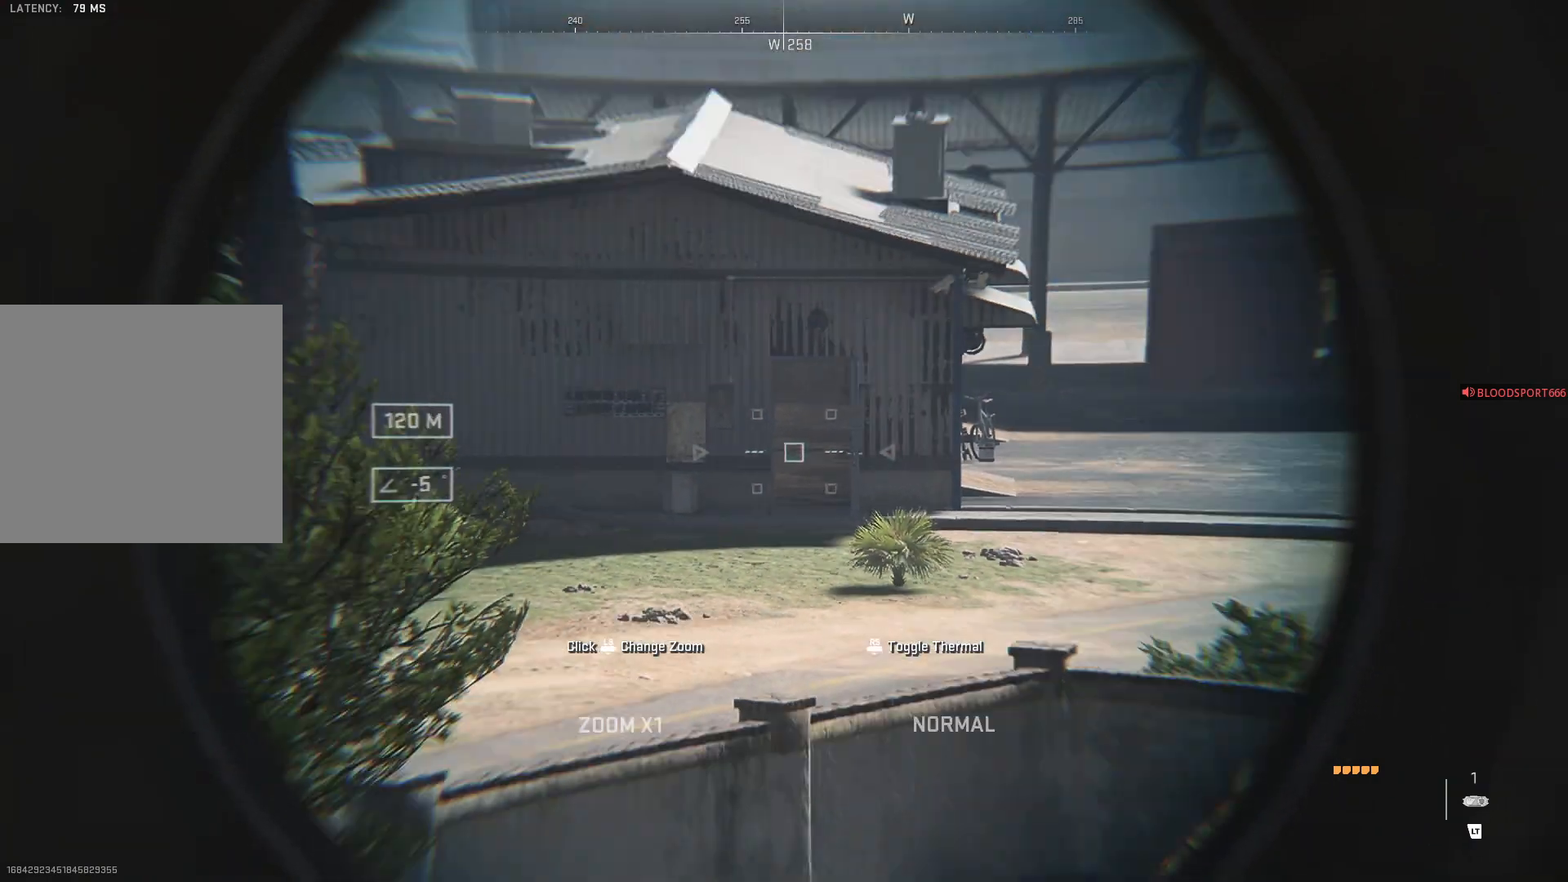
{"buttons": ["L2"], "left_stick": "center", "right_stick": "left", "events": [[33, "L3", "up"], [317, "right_stick", "left"]]}
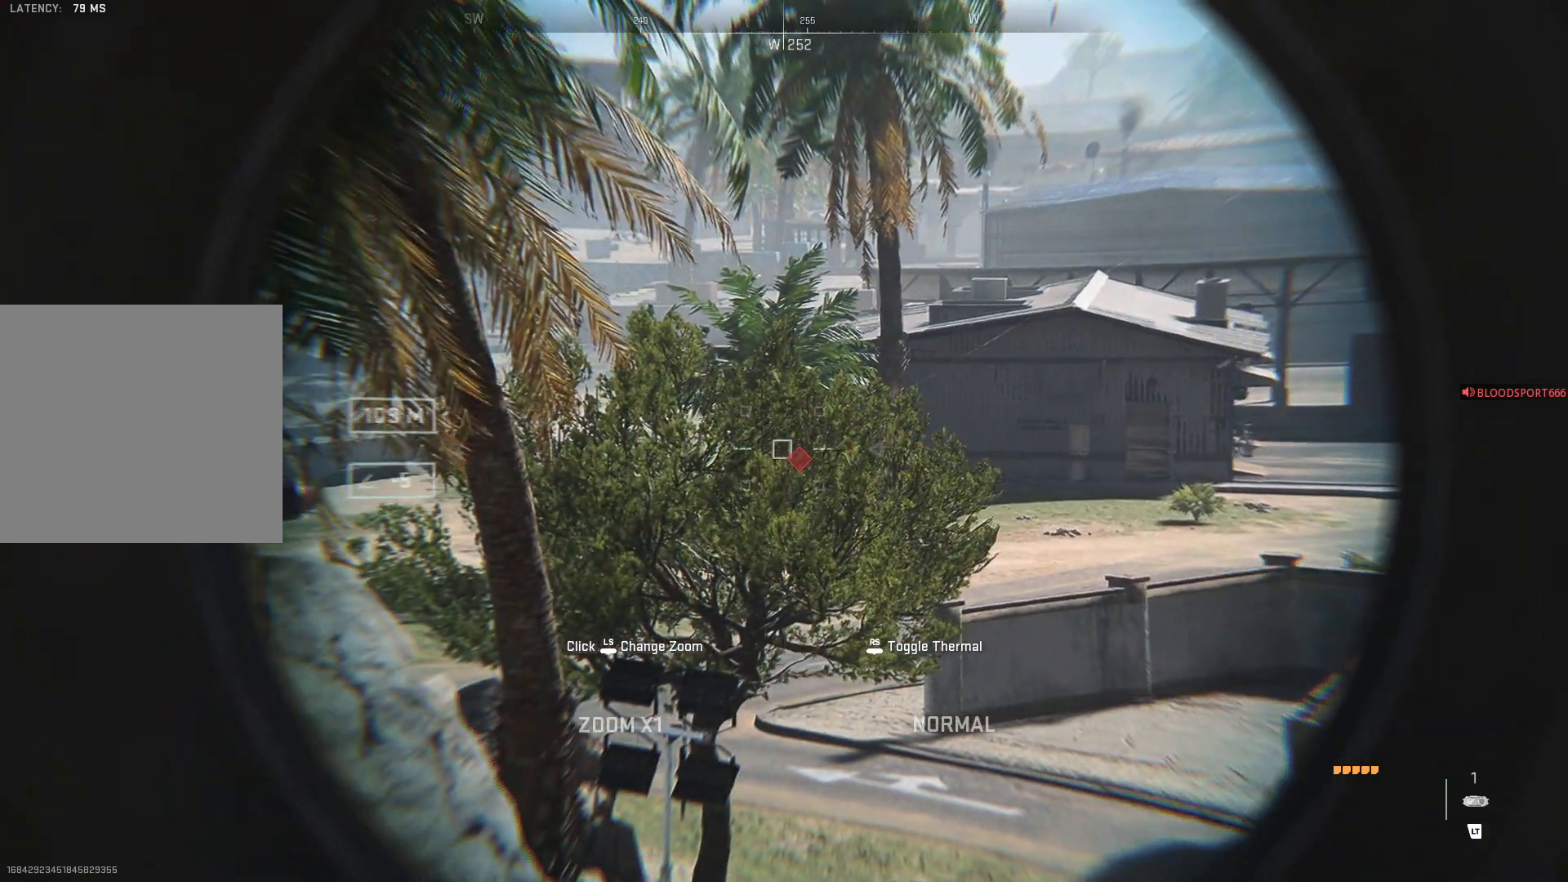
{"buttons": ["L2"], "left_stick": "center", "right_stick": "center", "events": [[133, "right_stick", "center"], [350, "left_stick", "down-right"], [483, "left_stick", "center"]]}
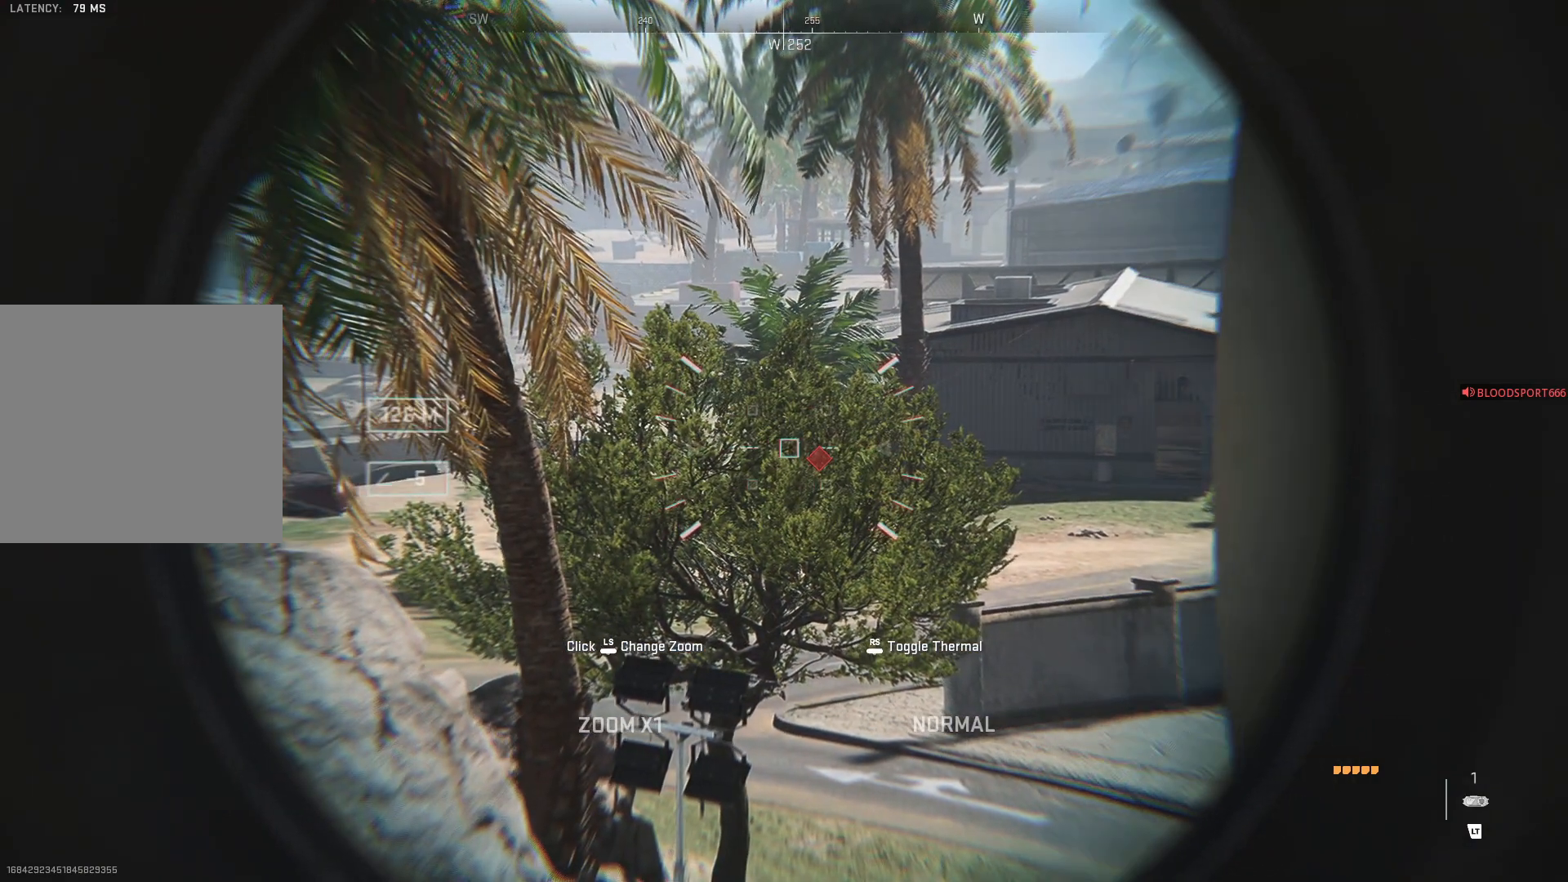
{"buttons": ["L2"], "left_stick": "center", "right_stick": "center", "events": []}
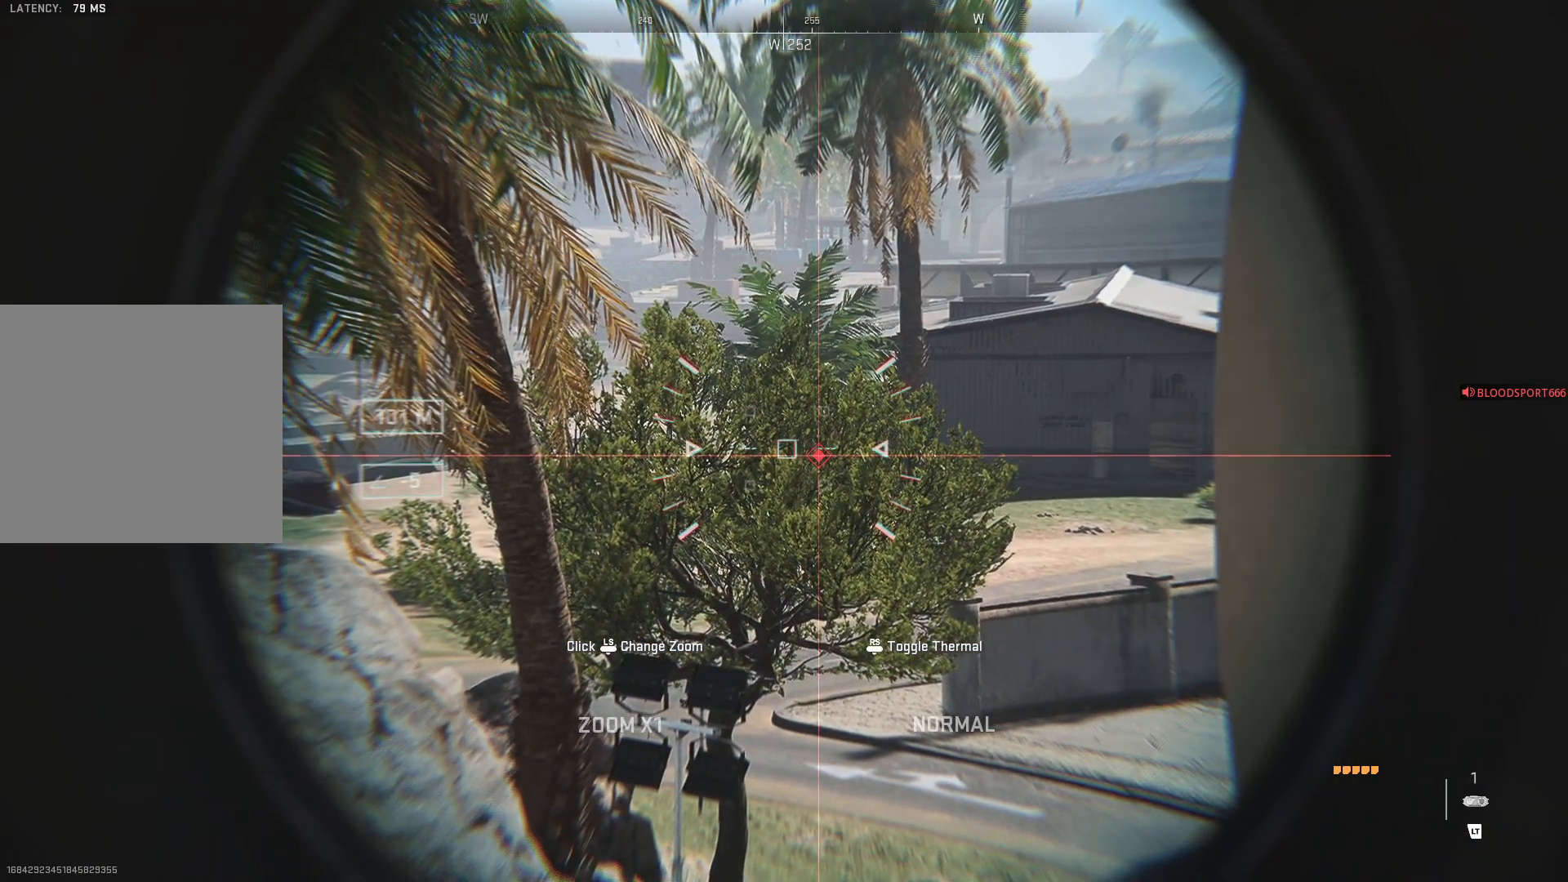
{"buttons": ["L2"], "left_stick": "center", "right_stick": "center", "events": []}
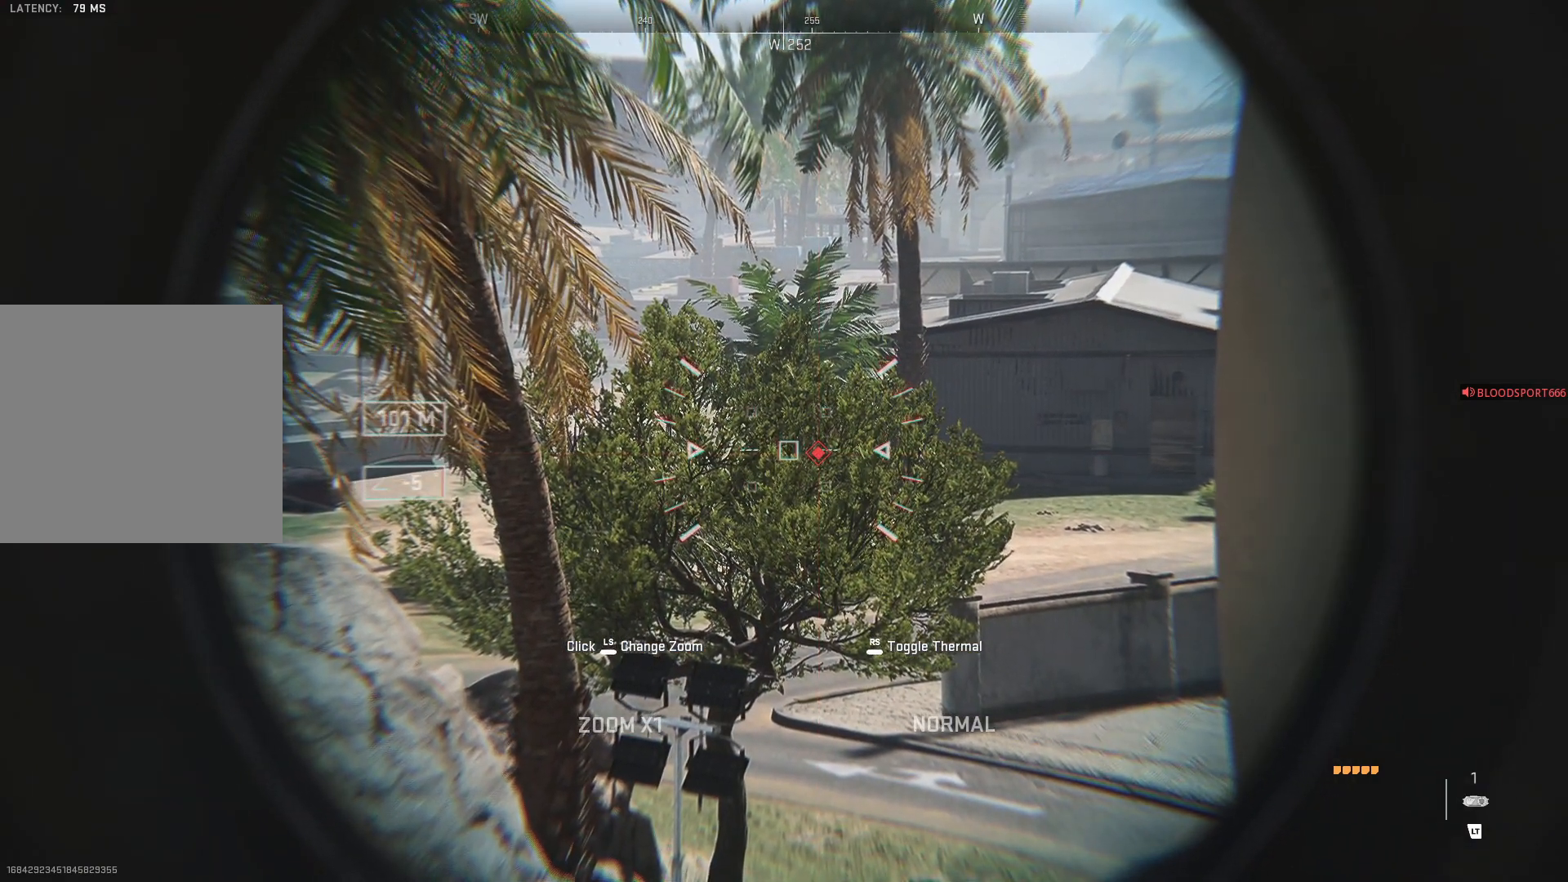
{"buttons": ["L2"], "left_stick": "center", "right_stick": "center", "events": []}
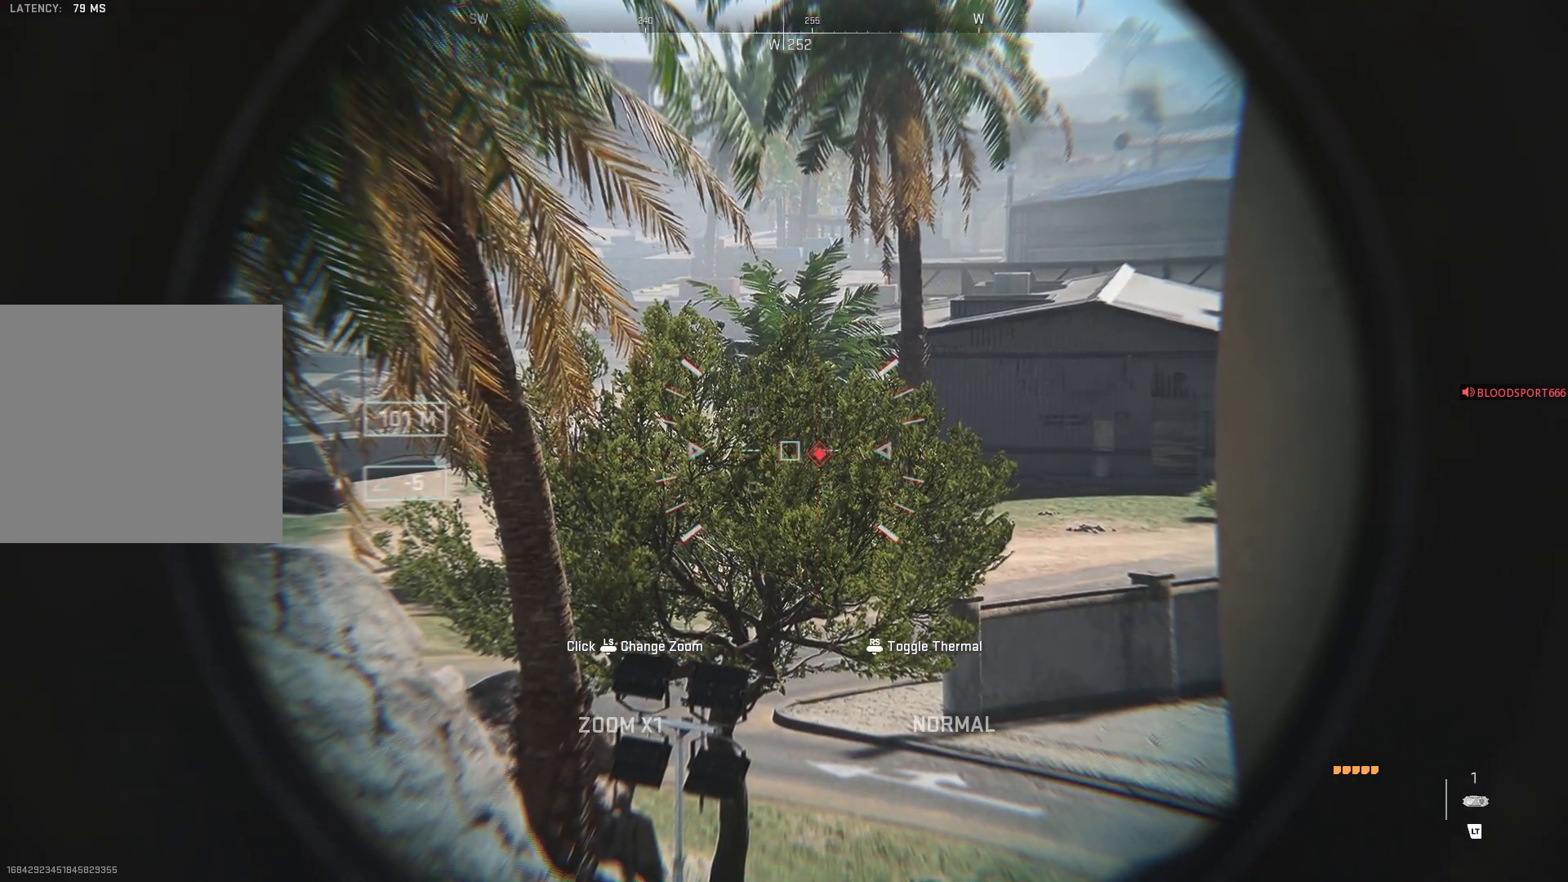
{"buttons": ["L2"], "left_stick": "center", "right_stick": "center", "events": [[267, "right_stick", "right"], [433, "right_stick", "center"]]}
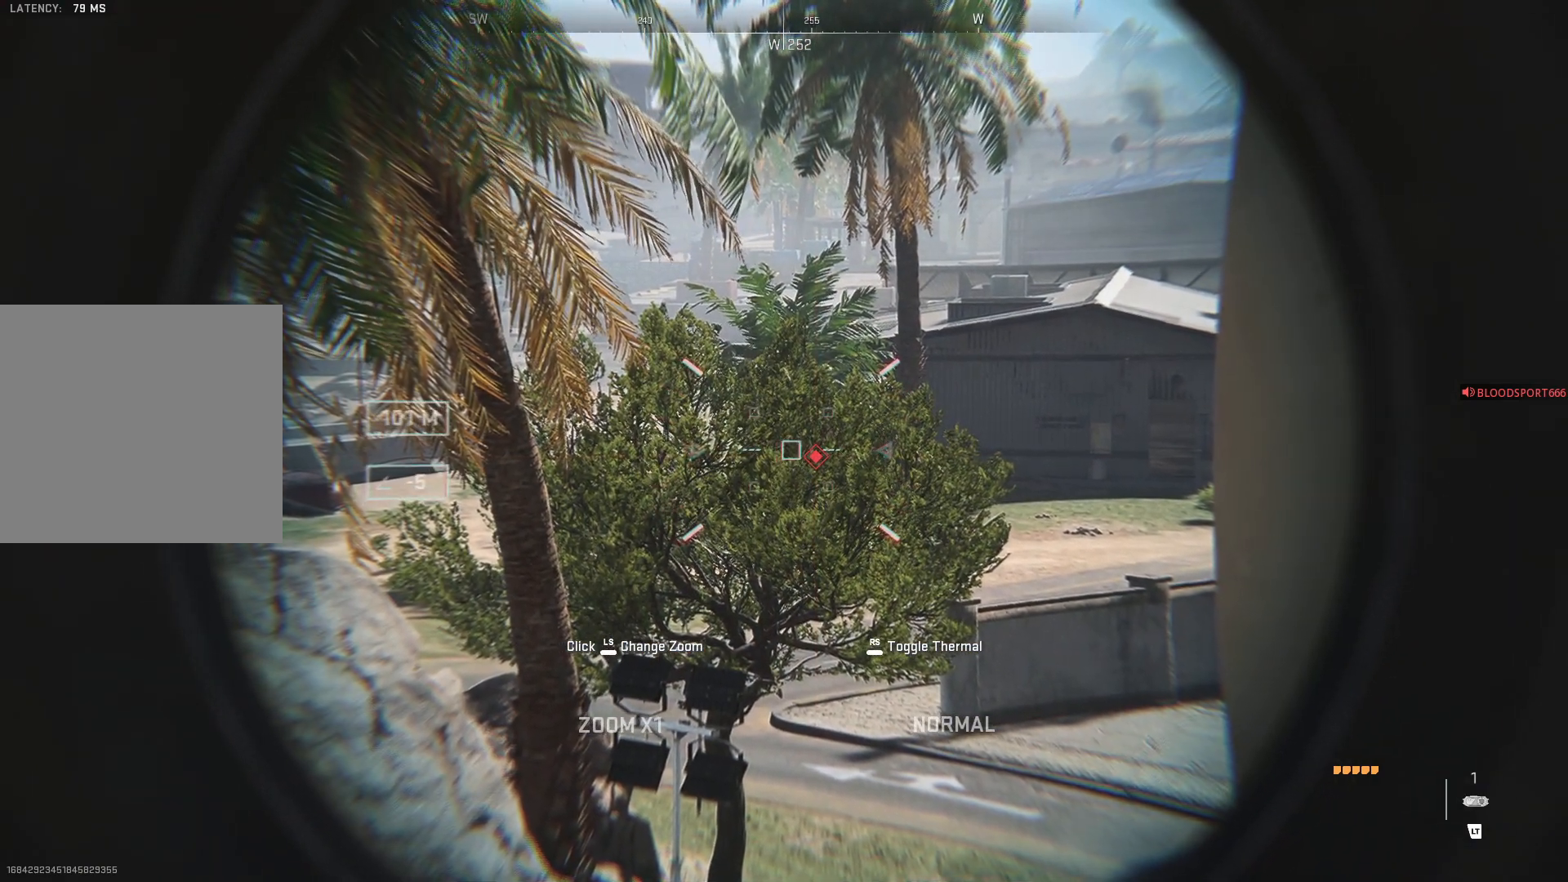
{"buttons": ["L2"], "left_stick": "left", "right_stick": "center", "events": [[117, "right_stick", "right"], [150, "left_stick", "left"], [233, "right_stick", "down-right"], [333, "right_stick", "center"], [383, "left_stick", "center"], [467, "left_stick", "left"]]}
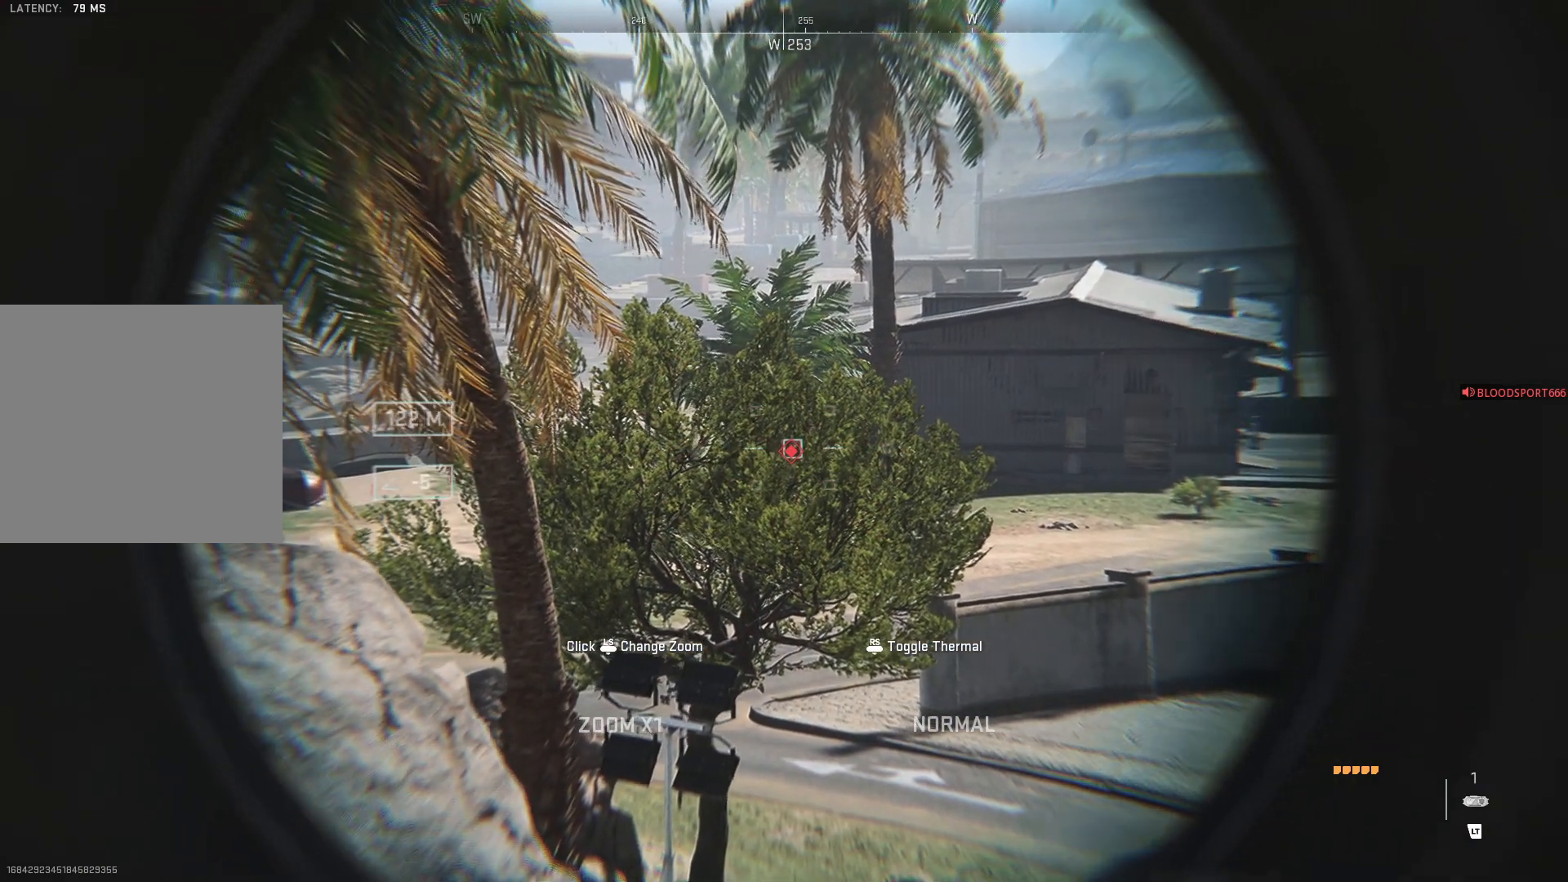
{"buttons": ["L2"], "left_stick": "center", "right_stick": "center", "events": [[67, "right_stick", "right"], [283, "left_stick", "center"], [333, "right_stick", "center"]]}
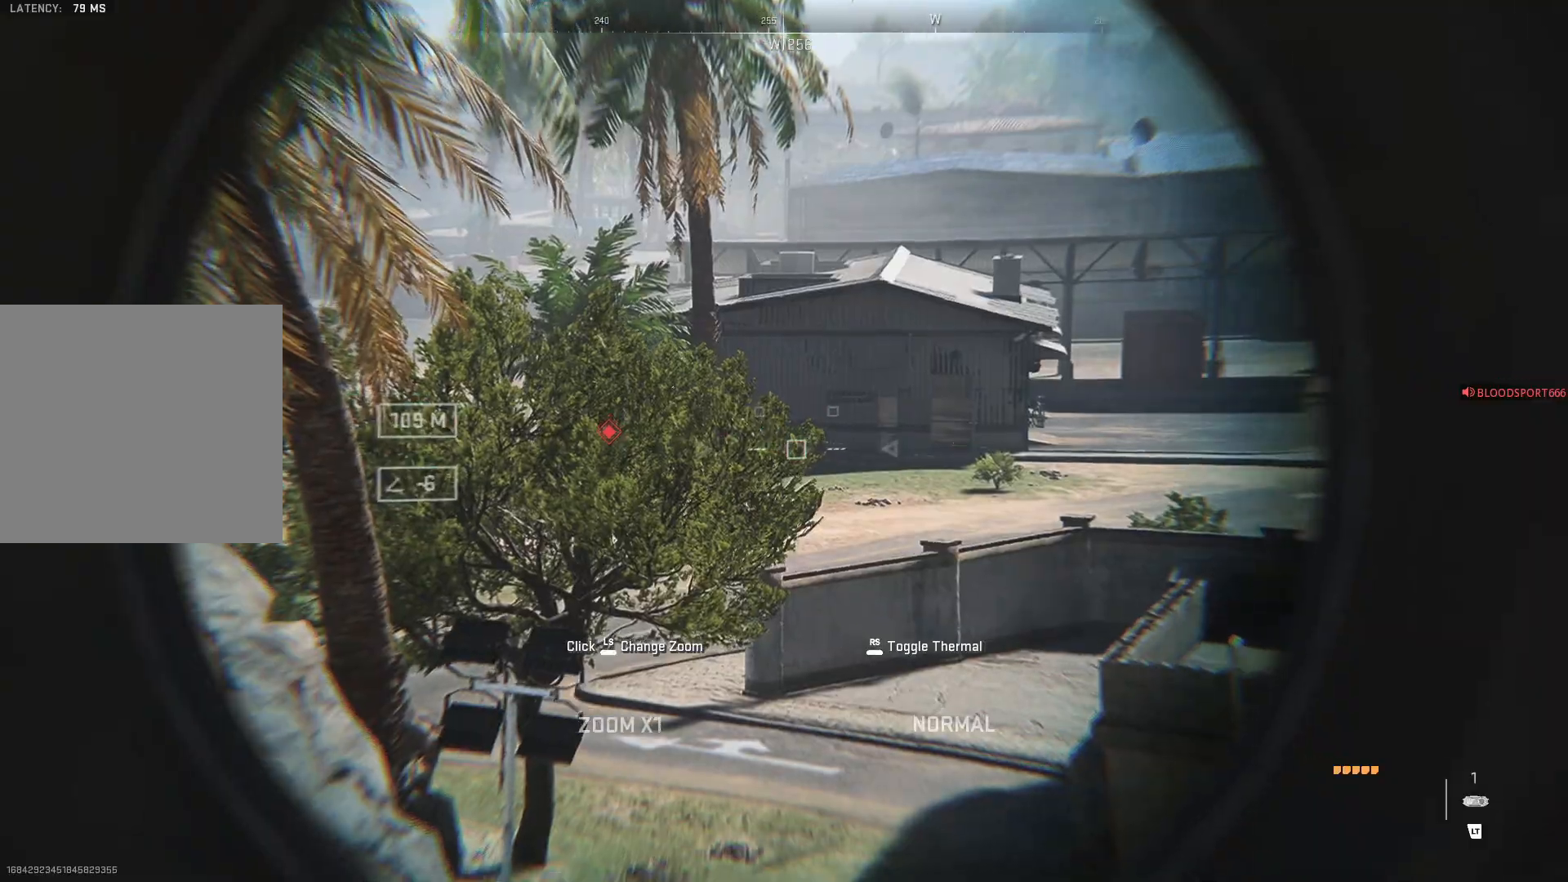
{"buttons": ["L2"], "left_stick": "center", "right_stick": "center", "events": [[17, "right_stick", "right"], [67, "left_stick", "left"], [217, "right_stick", "center"], [283, "left_stick", "center"]]}
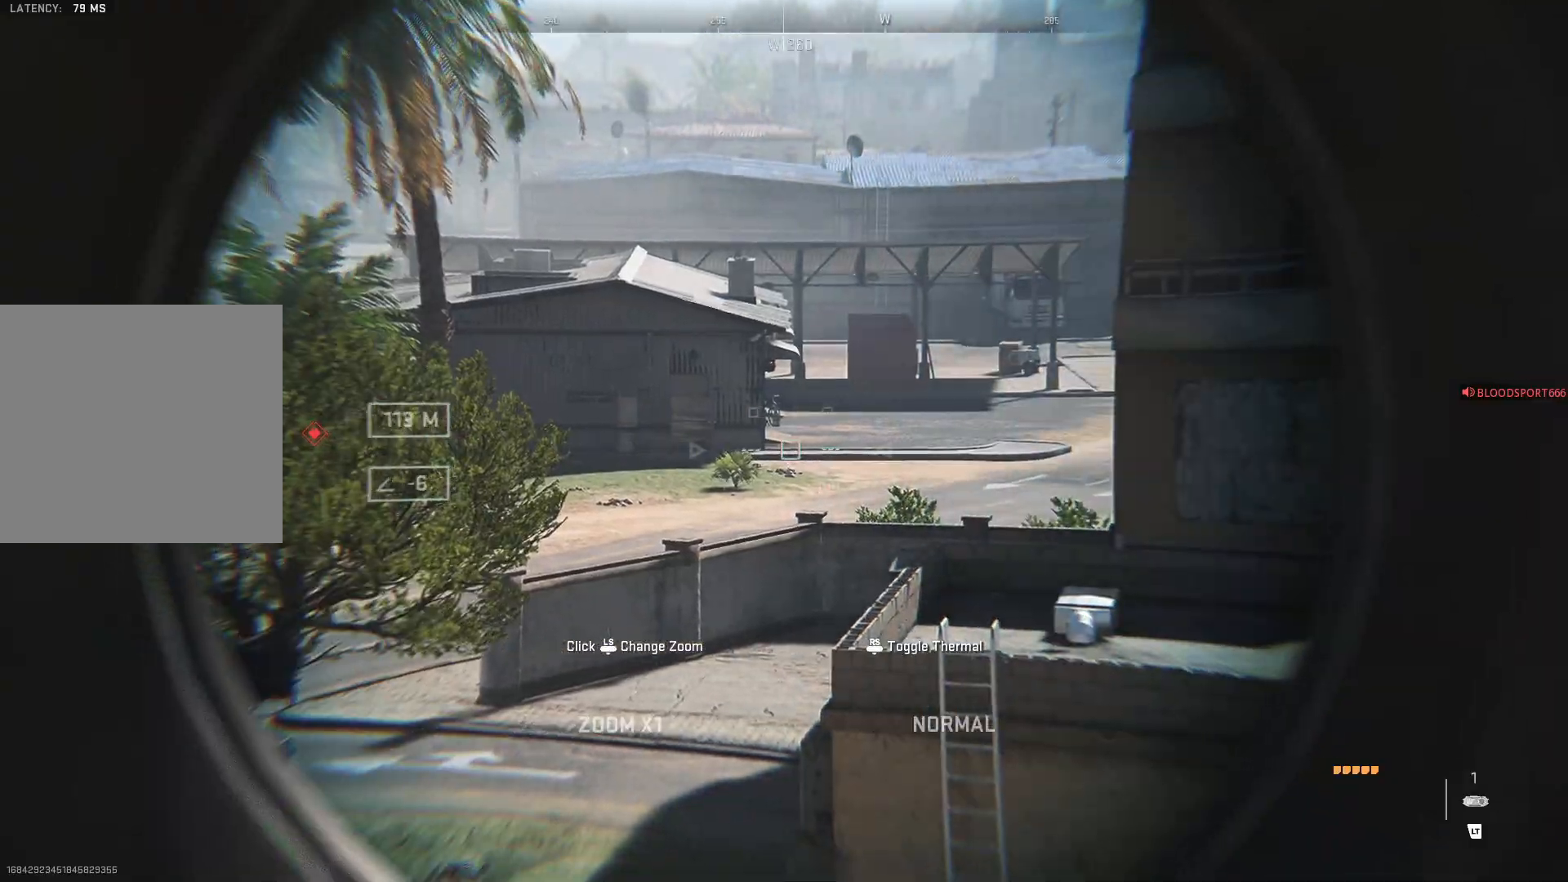
{"buttons": ["L2"], "left_stick": "center", "right_stick": "center", "events": []}
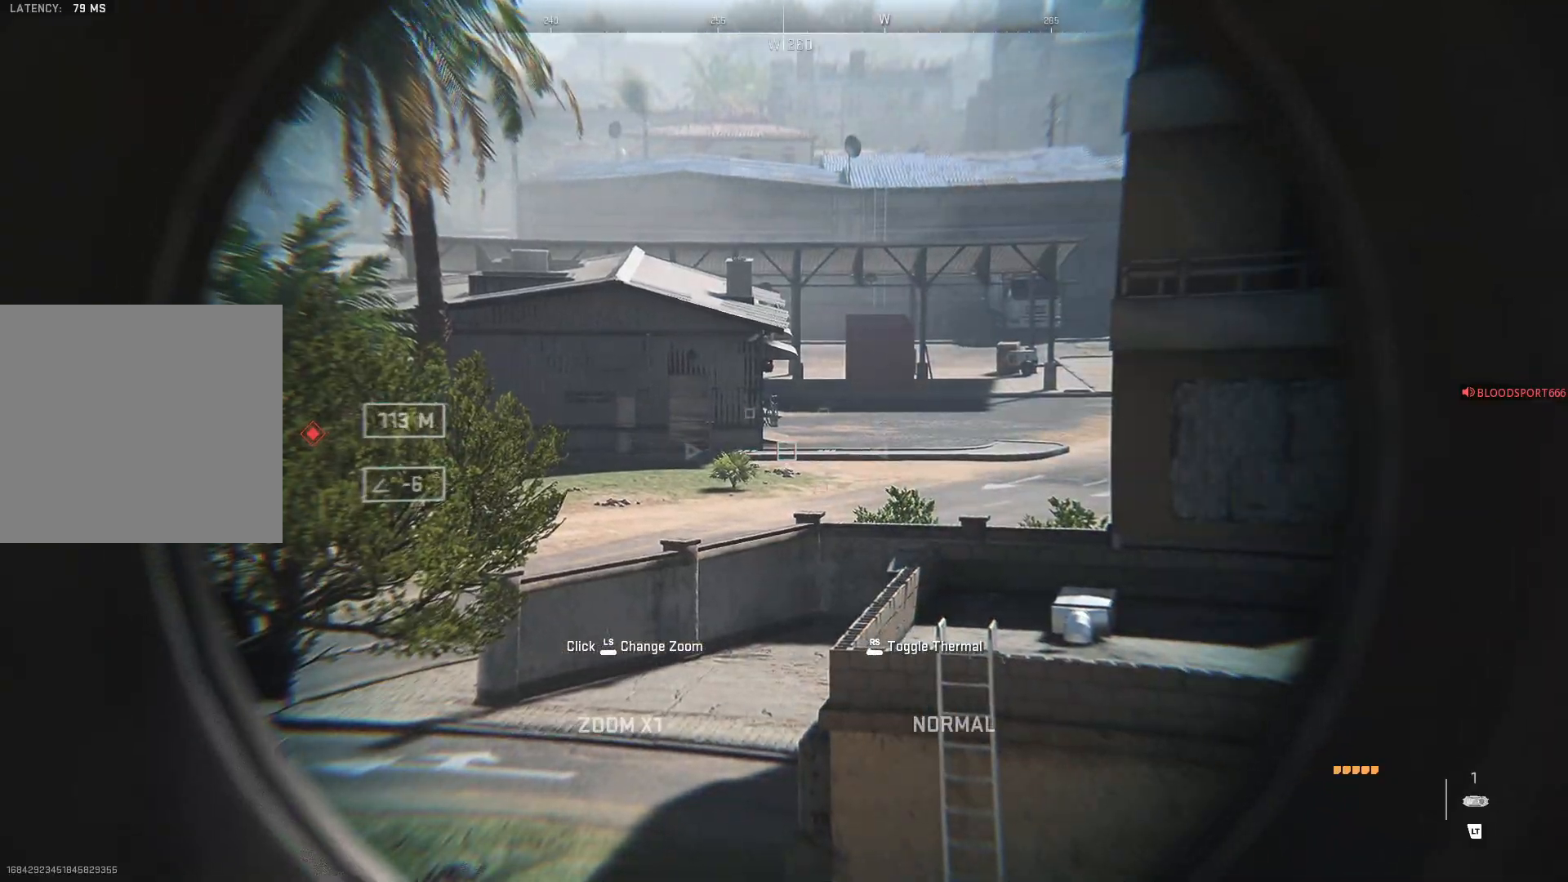
{"buttons": [], "left_stick": "up", "right_stick": "right", "events": [[67, "L2", "up"], [67, "left_stick", "up"], [333, "right_stick", "right"]]}